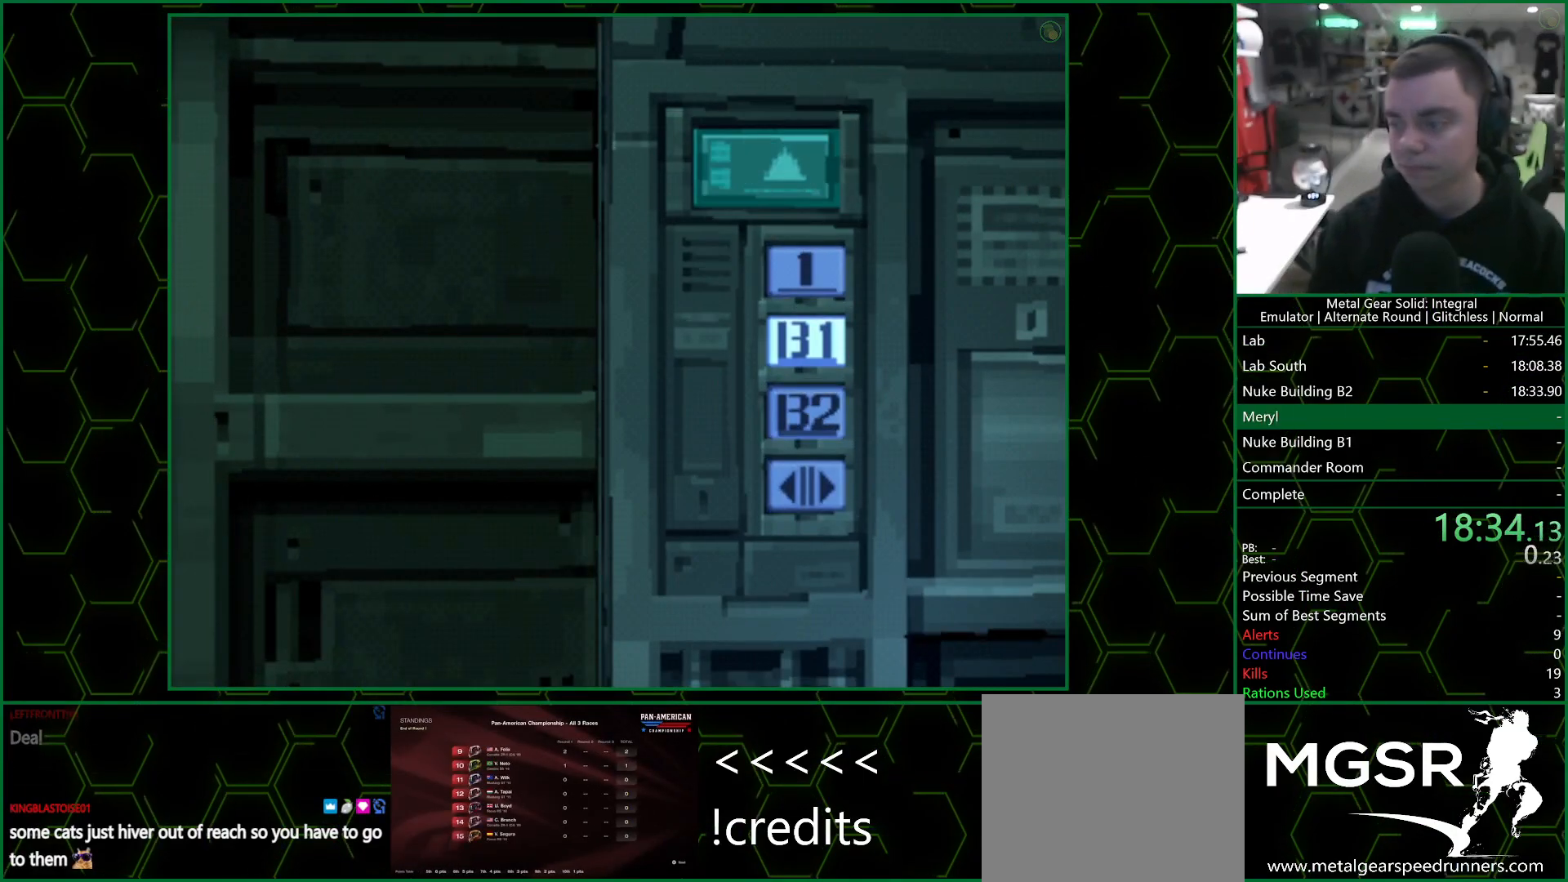
Gameplay with a controller (PlayStation layout); each line is a JSON object with the inputs held at the frame after it. "events" lists button and stick changes between this image and that frame as [ms after this image, input, new state], when the widget could be followed in between.
{"buttons": ["SQUARE"], "left_stick": "center", "right_stick": "center", "events": []}
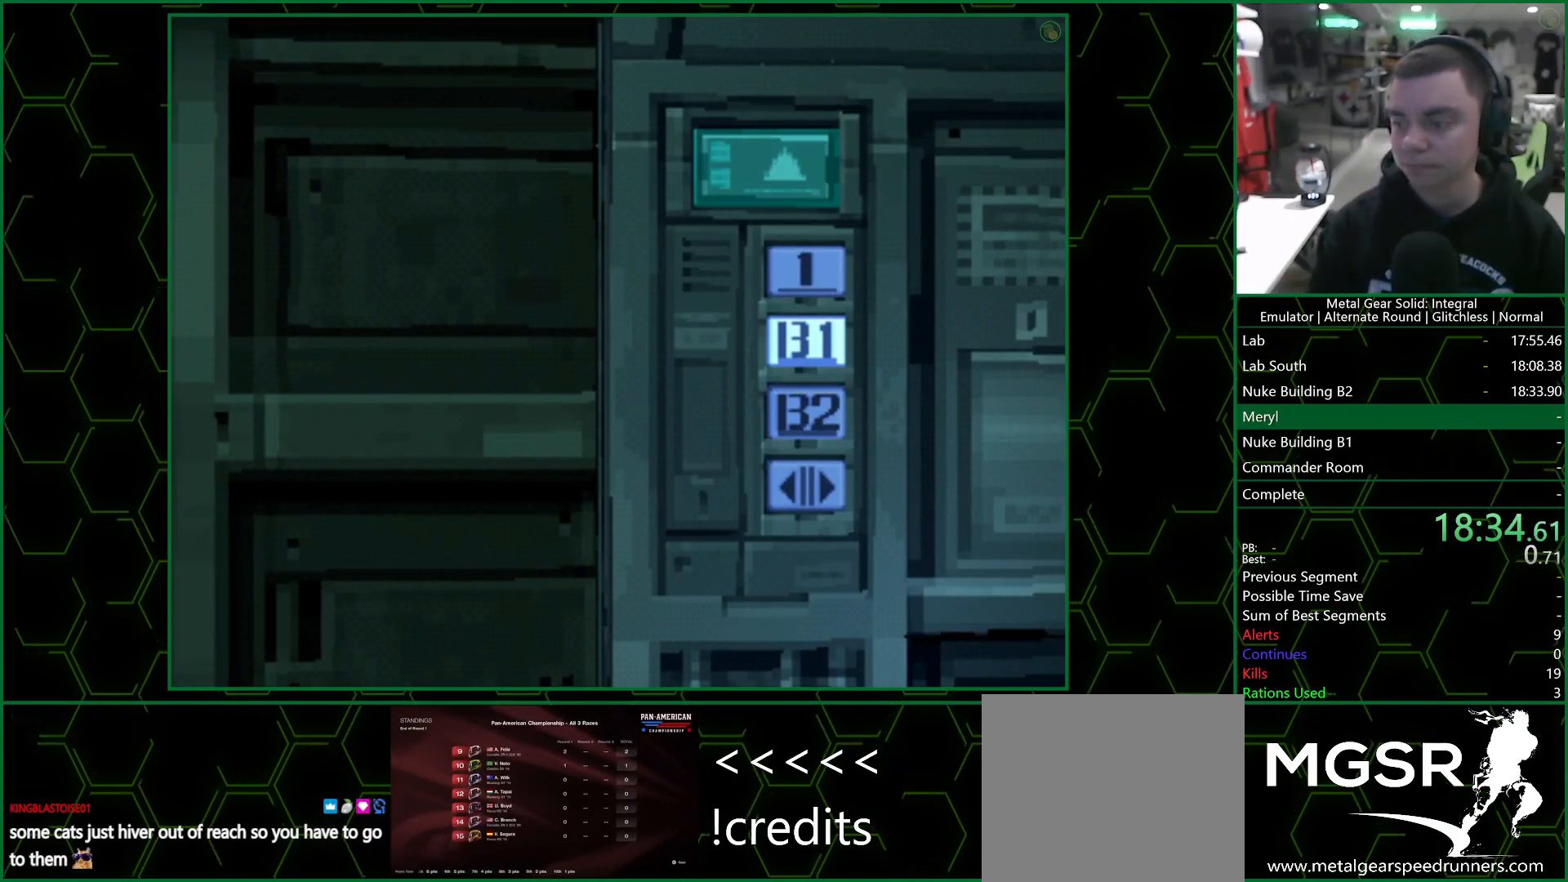
{"buttons": ["SQUARE"], "left_stick": "center", "right_stick": "center", "events": []}
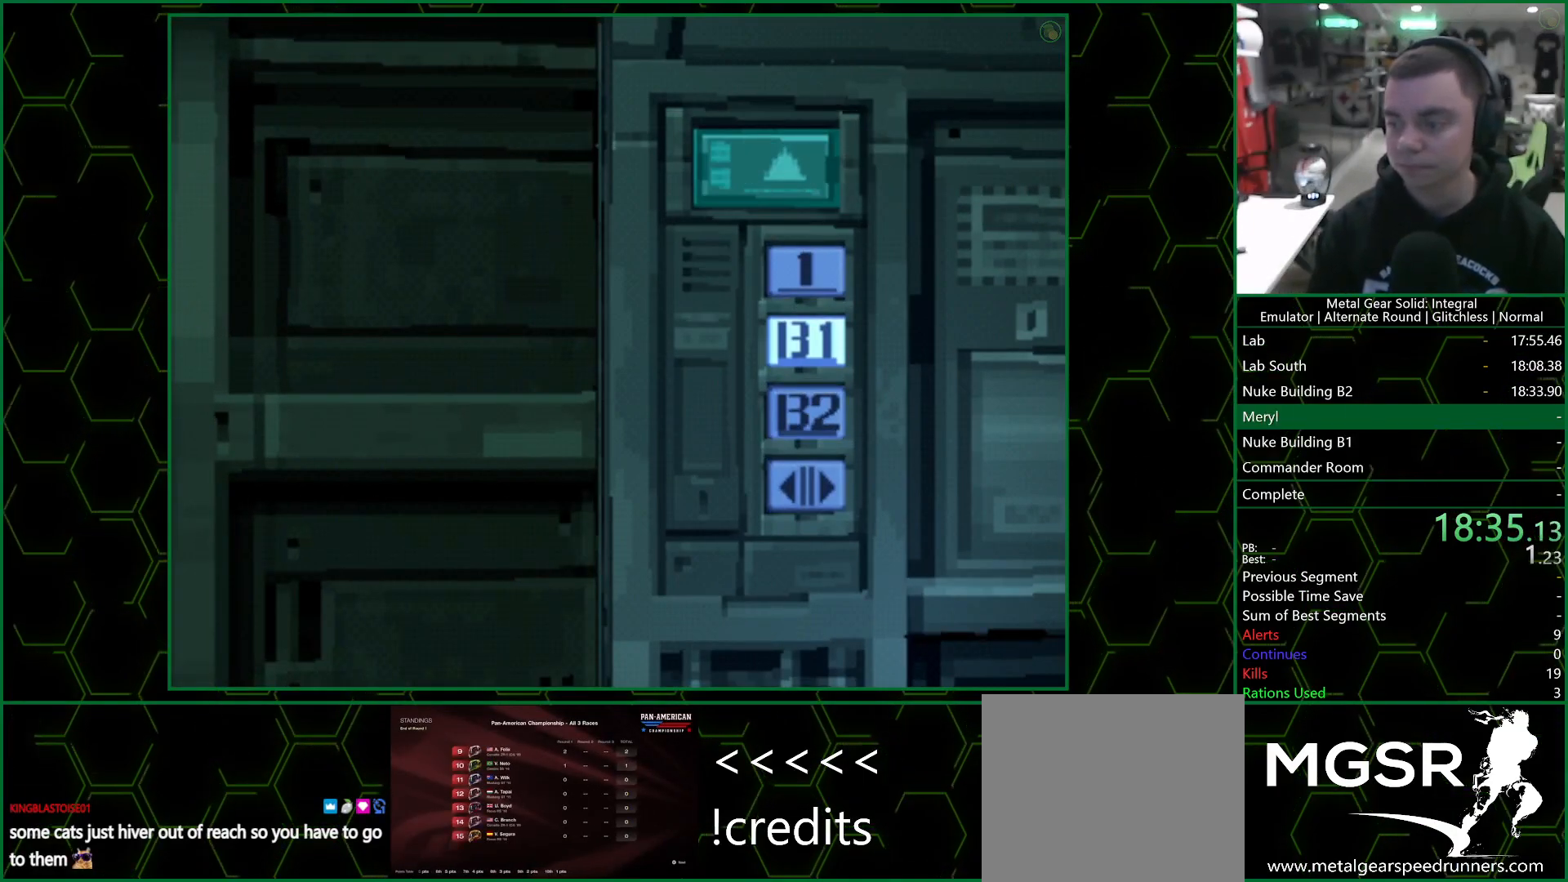
{"buttons": ["SQUARE"], "left_stick": "center", "right_stick": "center", "events": []}
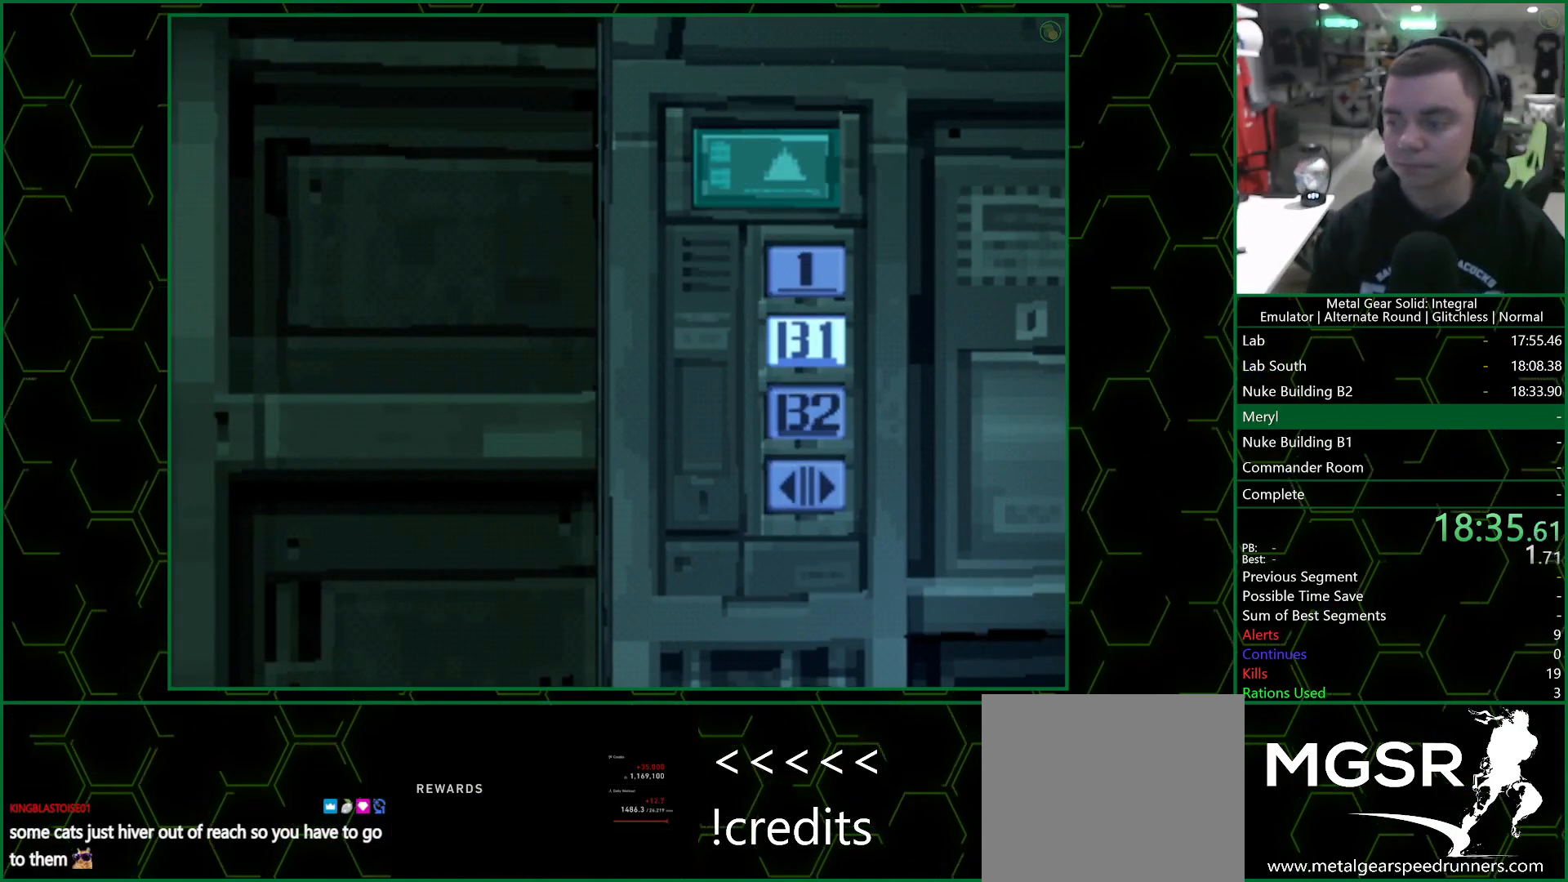
{"buttons": ["SQUARE"], "left_stick": "center", "right_stick": "center", "events": []}
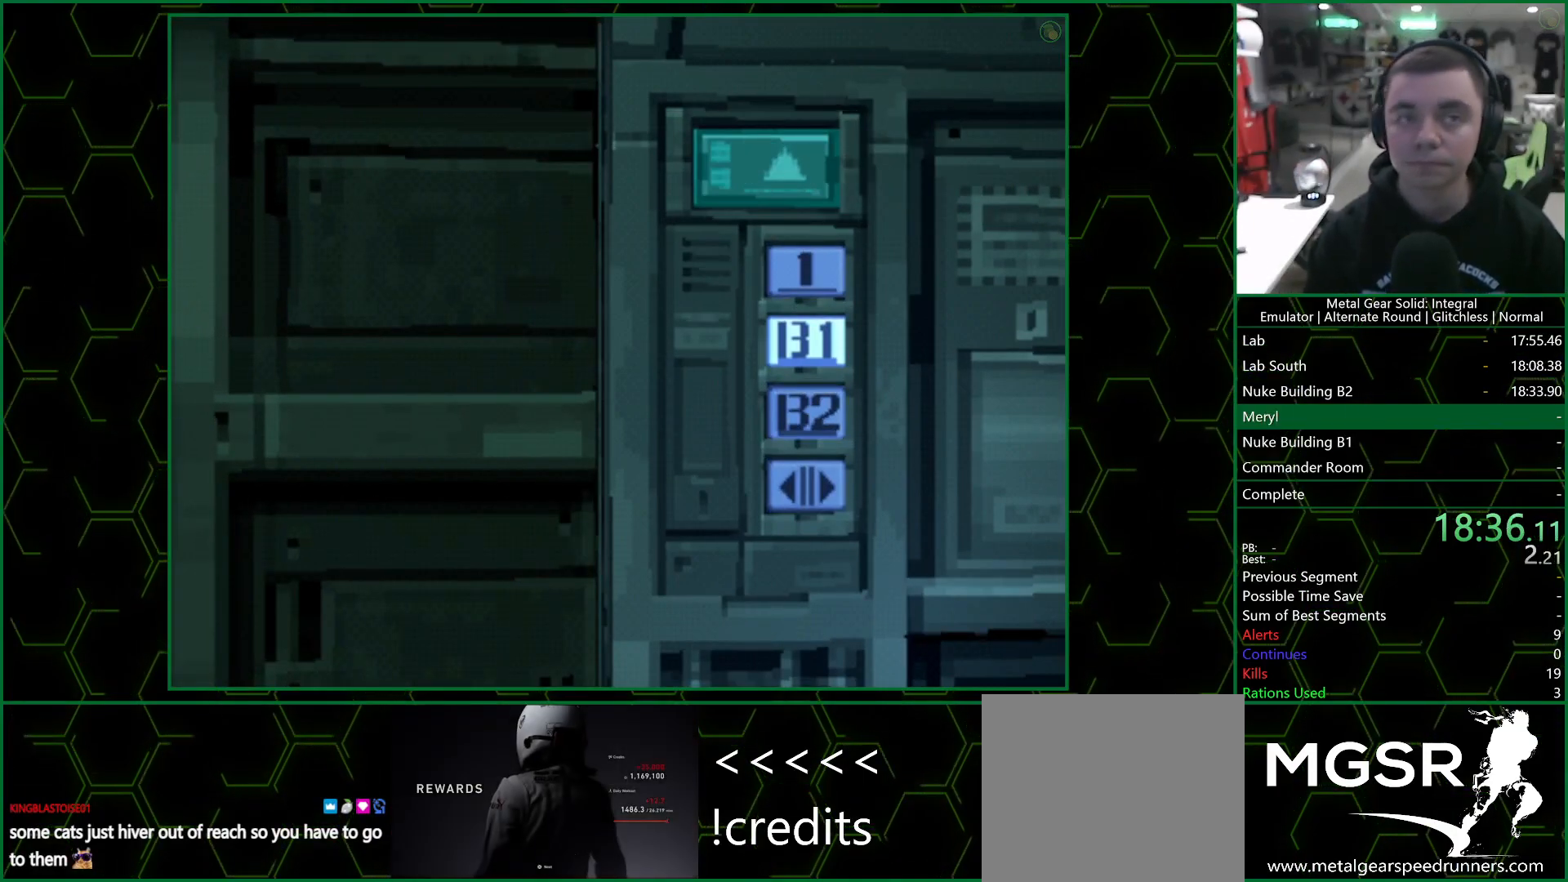
{"buttons": ["SQUARE"], "left_stick": "center", "right_stick": "center", "events": []}
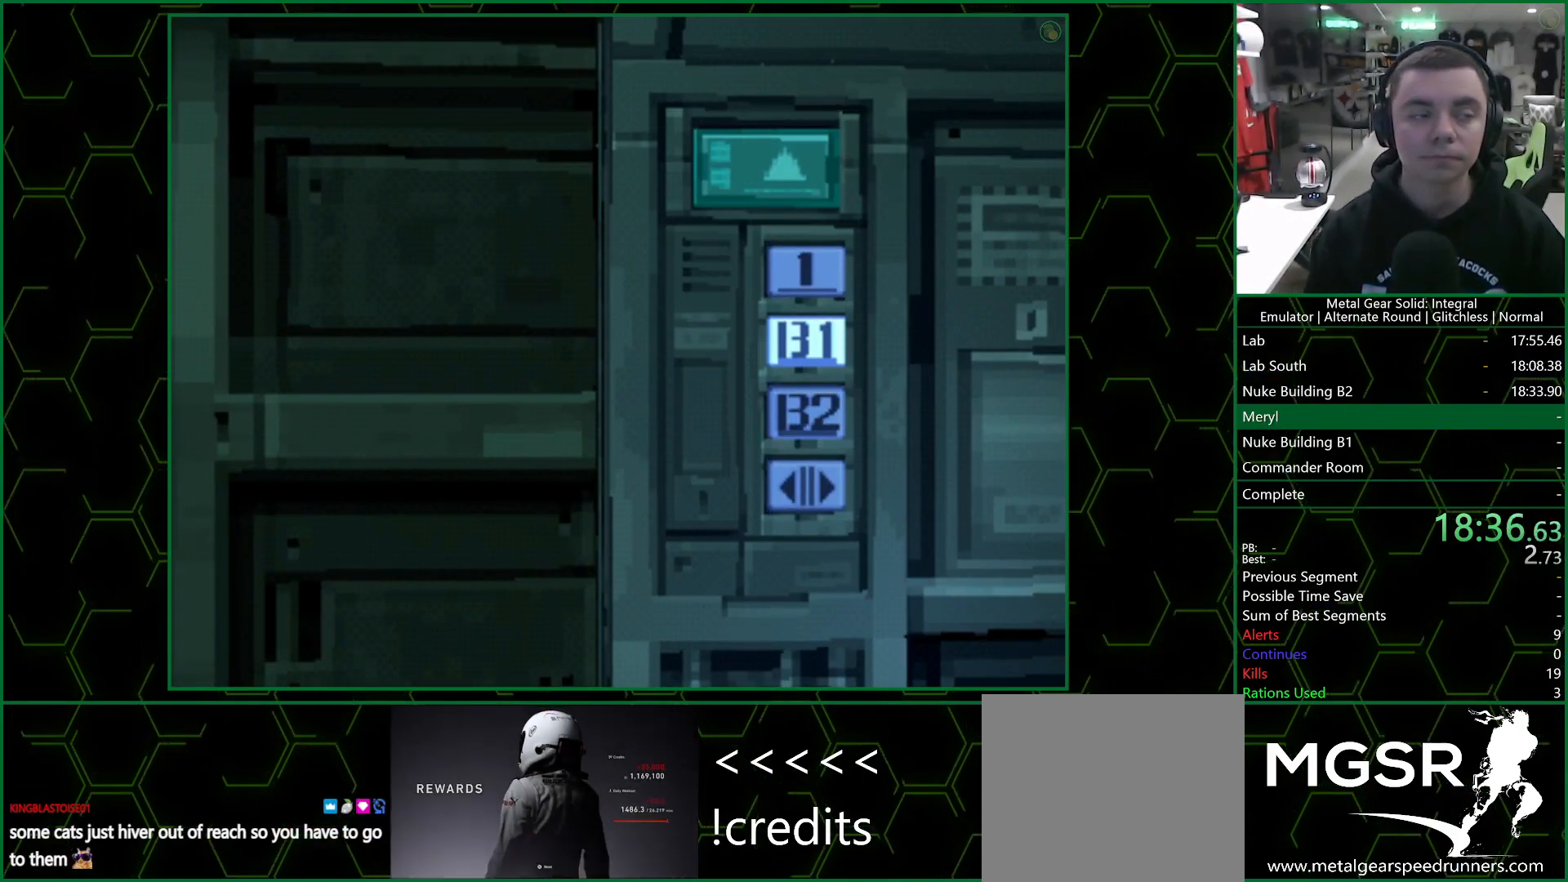
{"buttons": ["SQUARE"], "left_stick": "center", "right_stick": "center", "events": []}
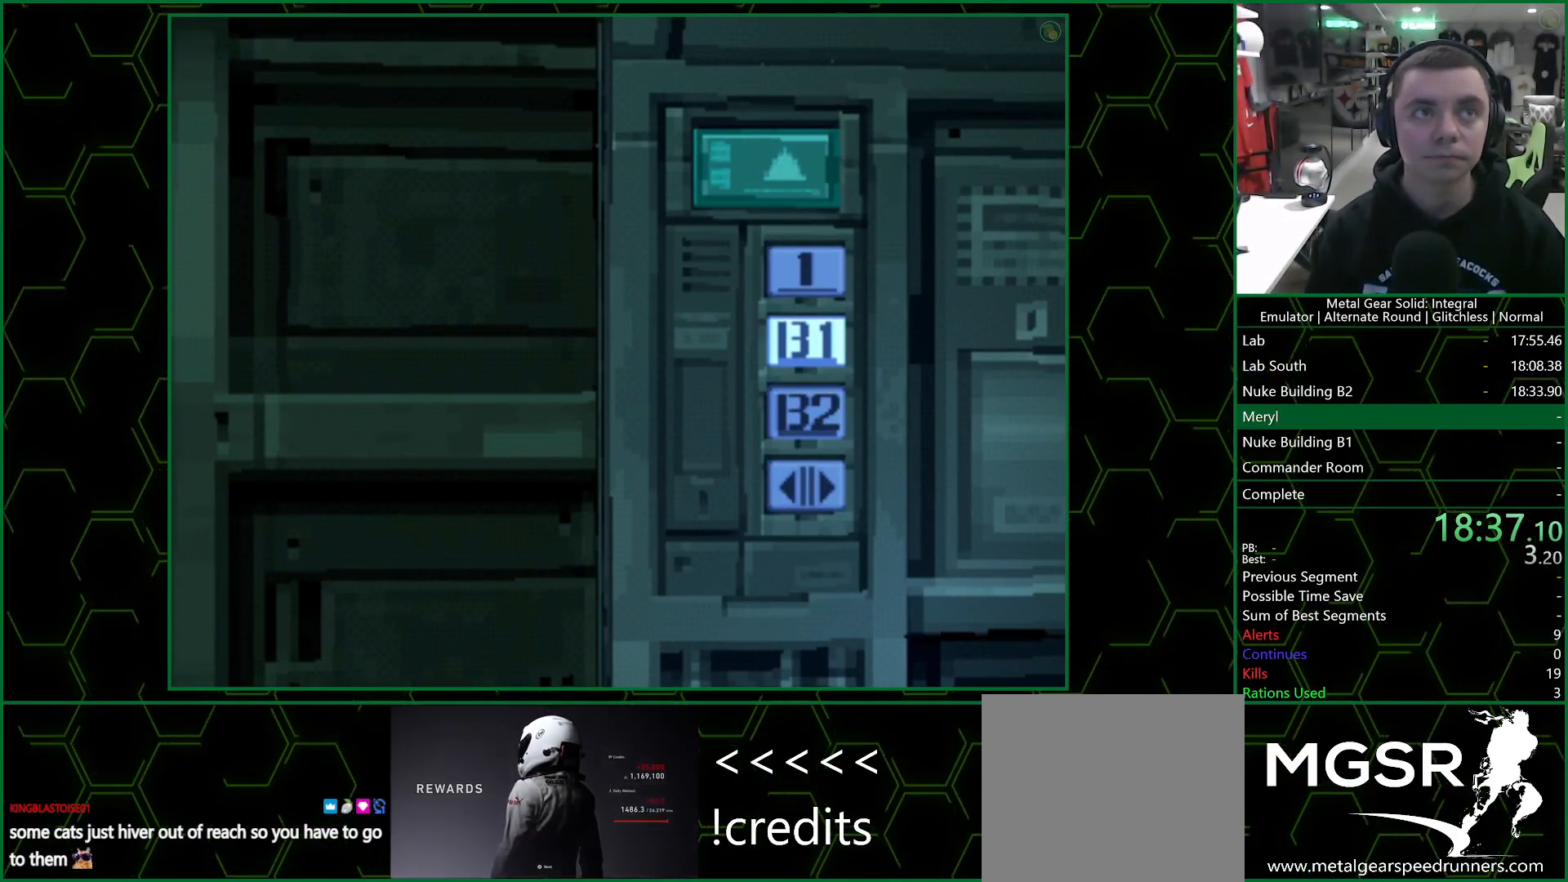
{"buttons": ["SQUARE"], "left_stick": "center", "right_stick": "center", "events": []}
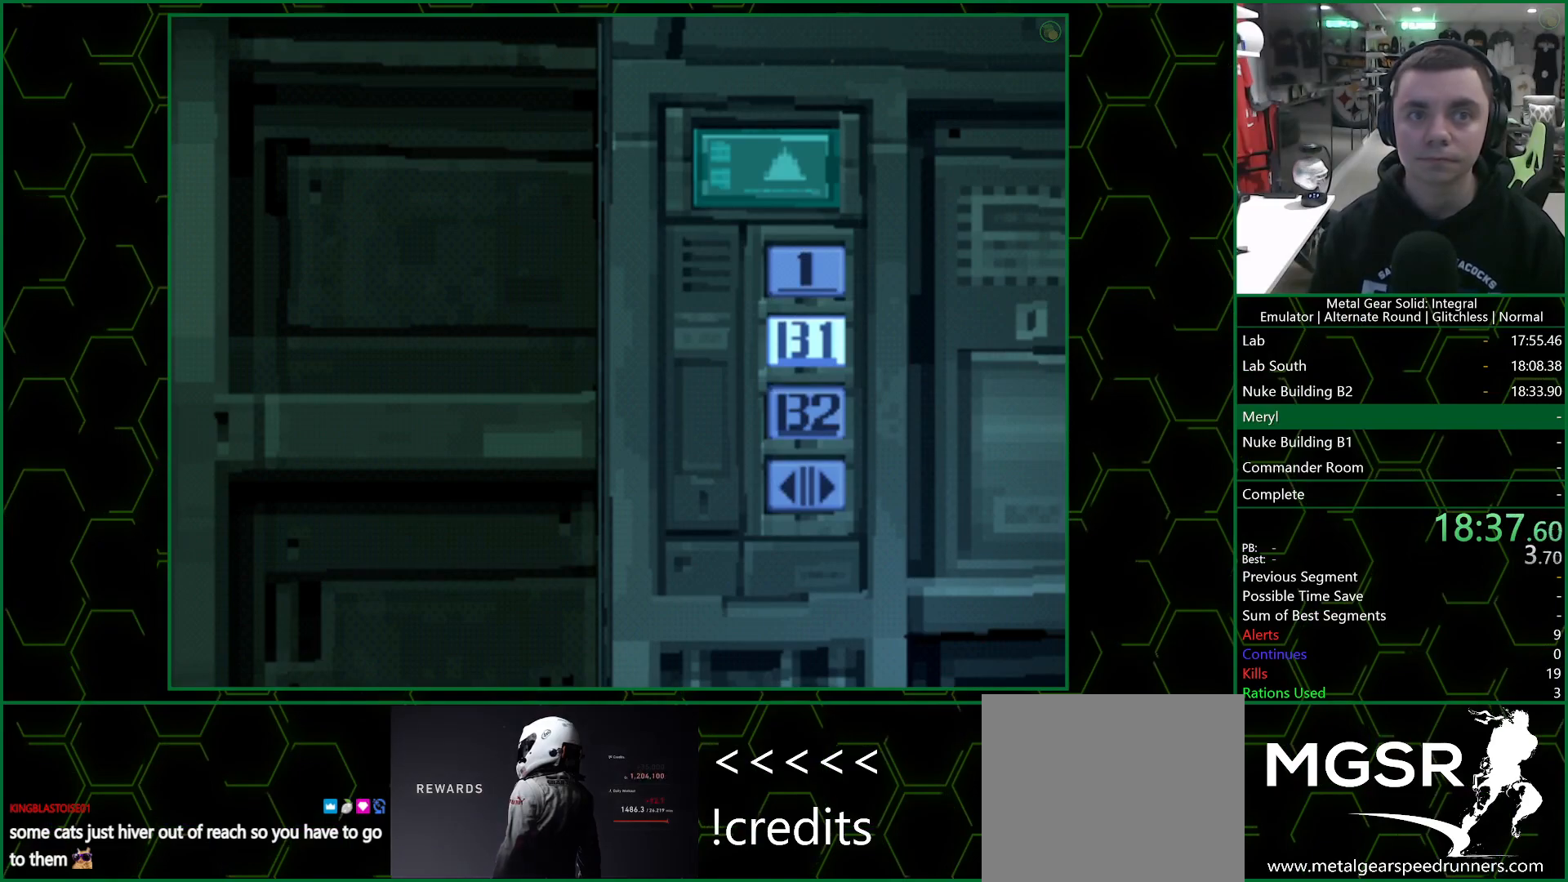
{"buttons": ["SQUARE"], "left_stick": "center", "right_stick": "center", "events": []}
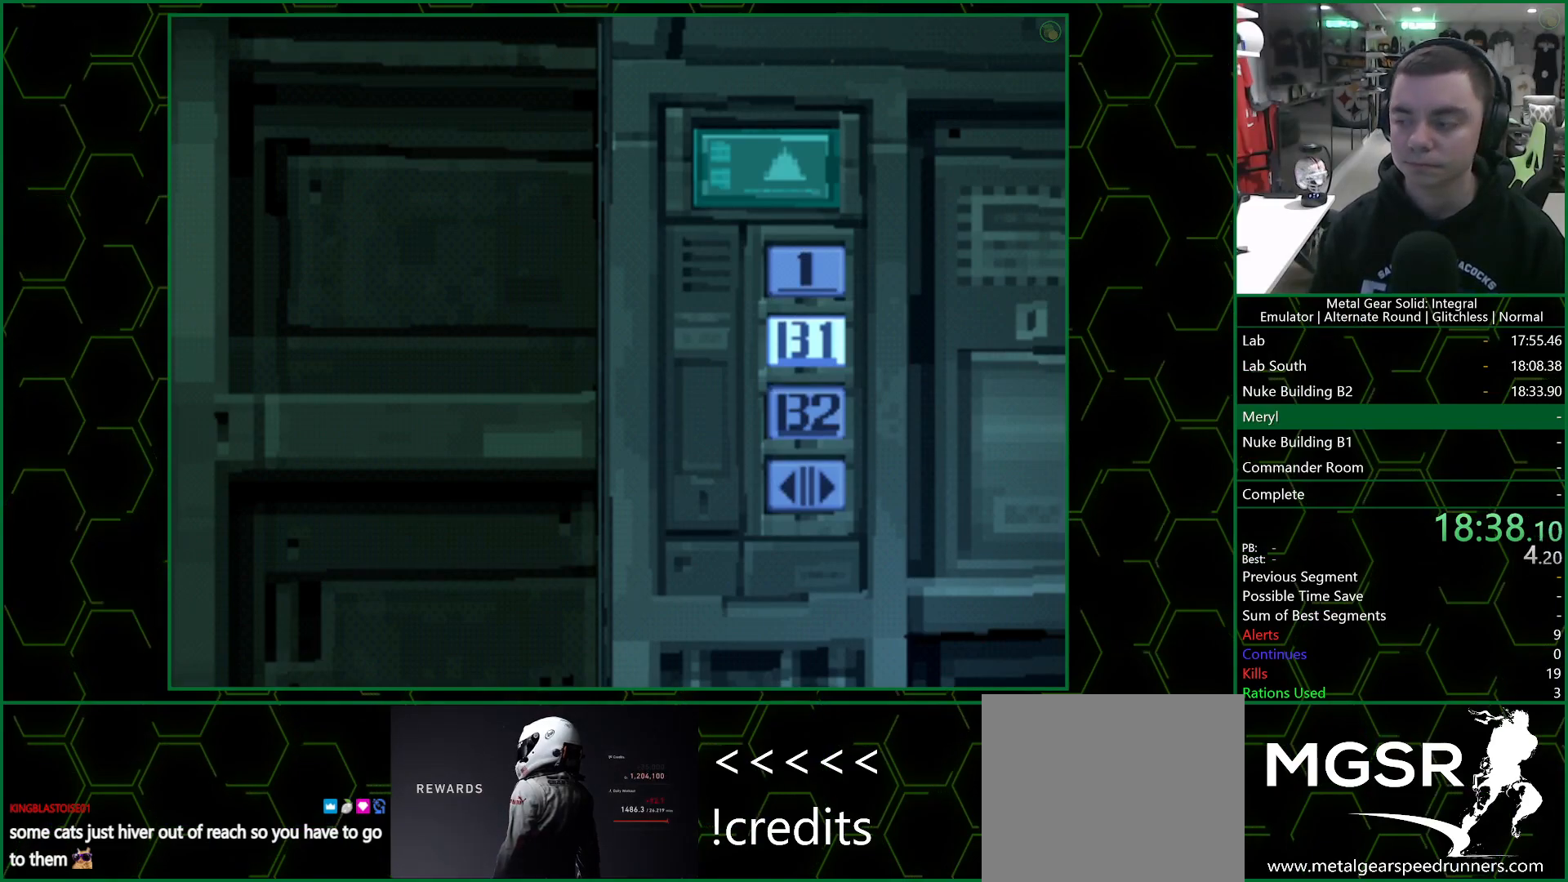
{"buttons": ["SQUARE"], "left_stick": "center", "right_stick": "center", "events": []}
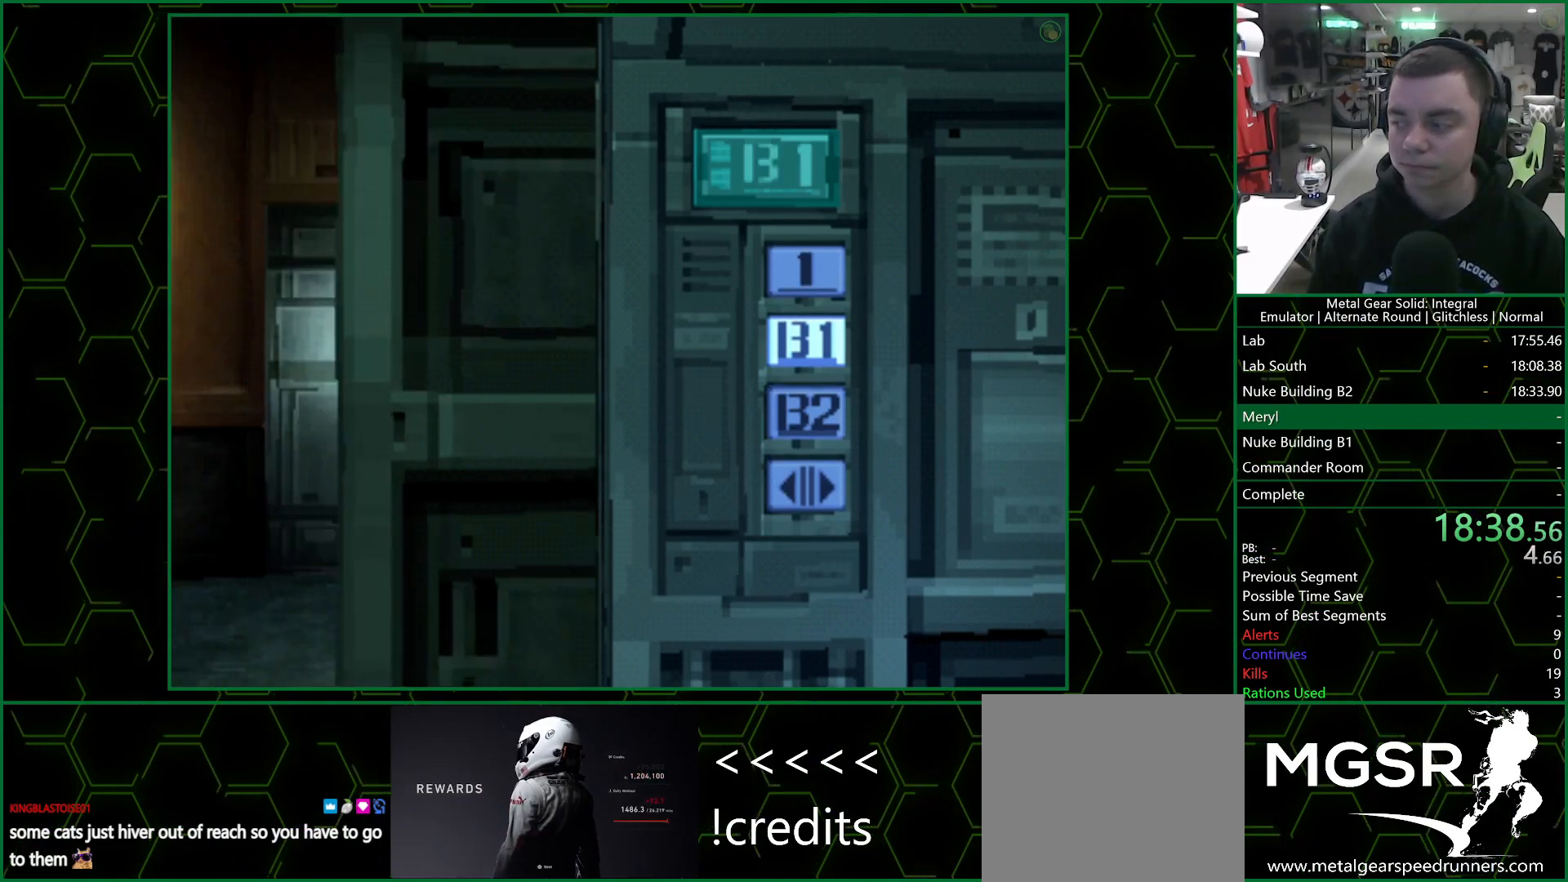
{"buttons": ["SQUARE"], "left_stick": "center", "right_stick": "center", "events": []}
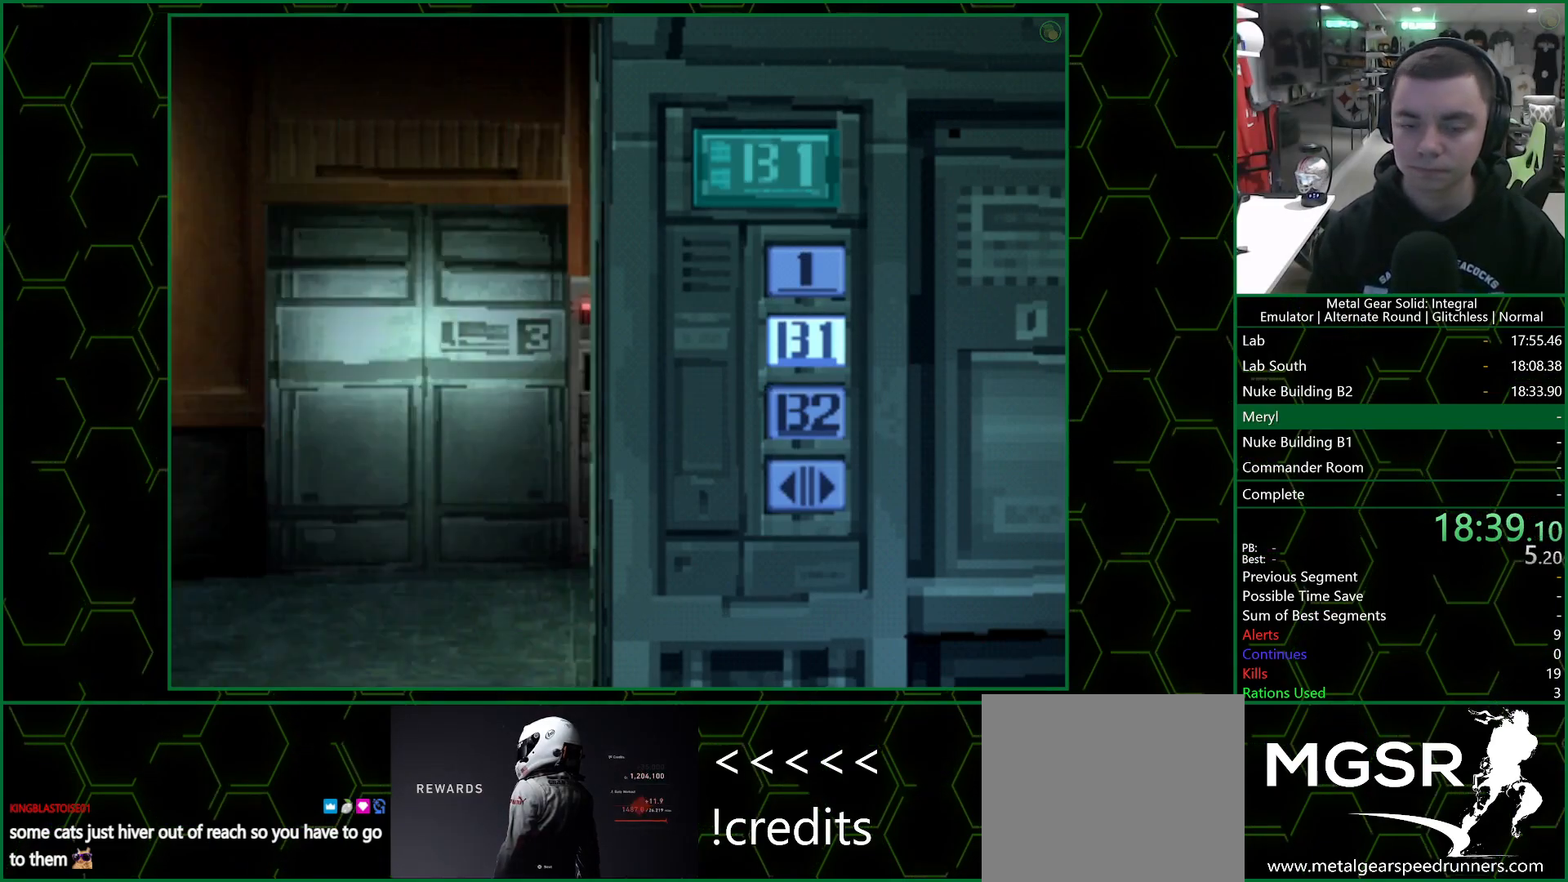
{"buttons": ["SQUARE"], "left_stick": "center", "right_stick": "center", "events": [[50, "SQUARE", "up"], [117, "SQUARE", "down"], [150, "SQUARE", "up"], [200, "SQUARE", "down"], [233, "SQUARE", "up"], [300, "SQUARE", "down"], [333, "SQUARE", "up"], [383, "SQUARE", "down"], [433, "SQUARE", "up"], [483, "SQUARE", "down"]]}
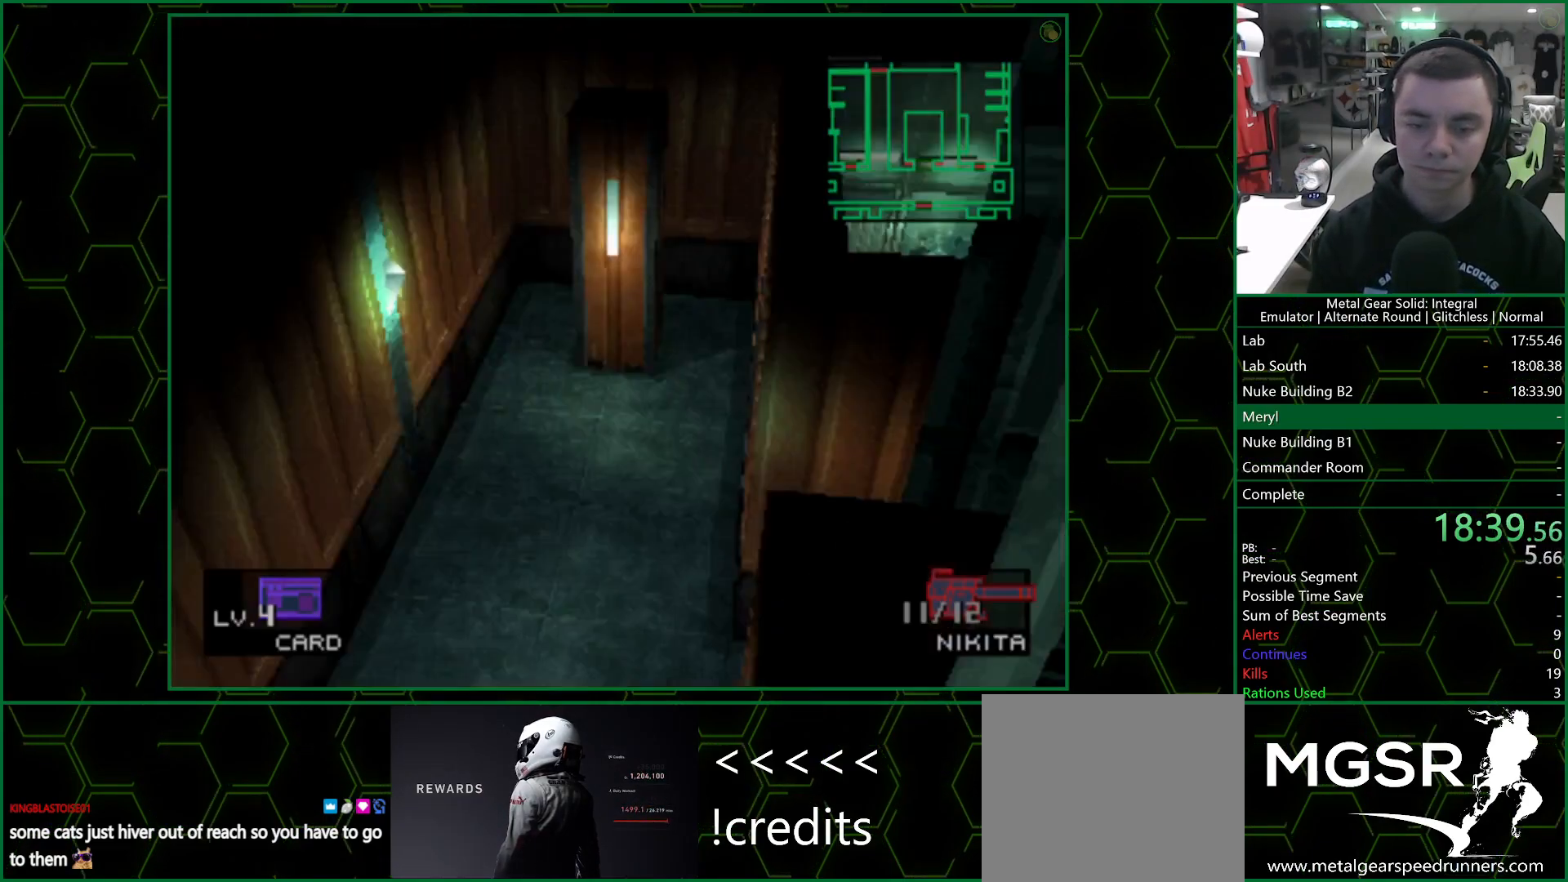
{"buttons": [], "left_stick": "center", "right_stick": "center", "events": [[33, "SQUARE", "up"], [67, "SQUARE", "down"], [117, "SQUARE", "up"], [150, "SQUARE", "down"], [217, "SQUARE", "up"], [250, "SQUARE", "down"], [300, "SQUARE", "up"], [333, "SQUARE", "down"], [400, "SQUARE", "up"], [417, "SQUARE", "down"], [433, "SQUARE", "up"]]}
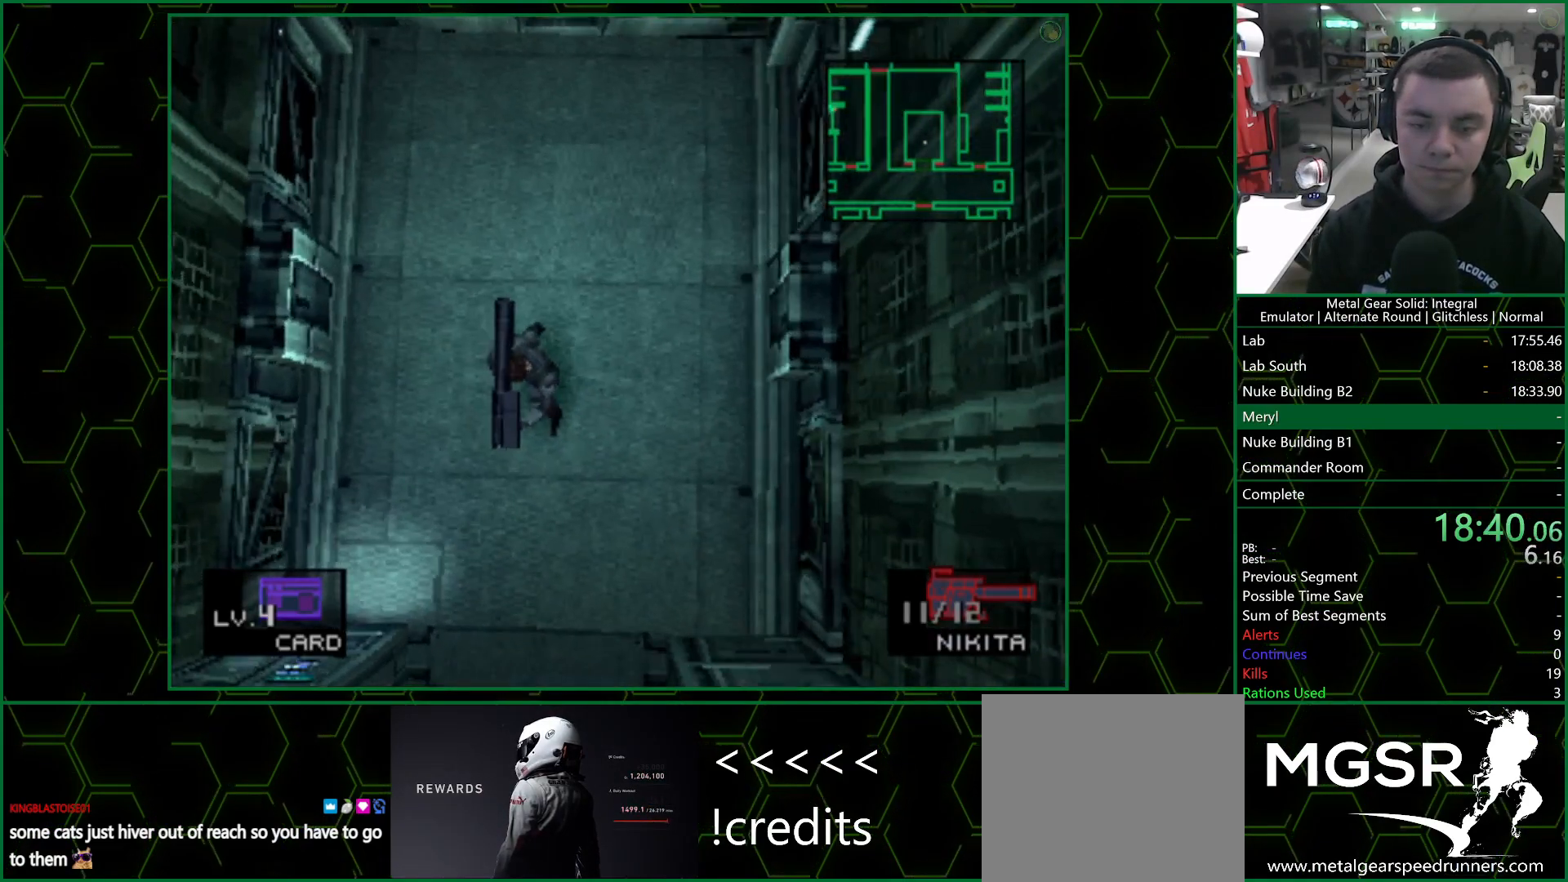
{"buttons": [], "left_stick": "center", "right_stick": "center", "events": []}
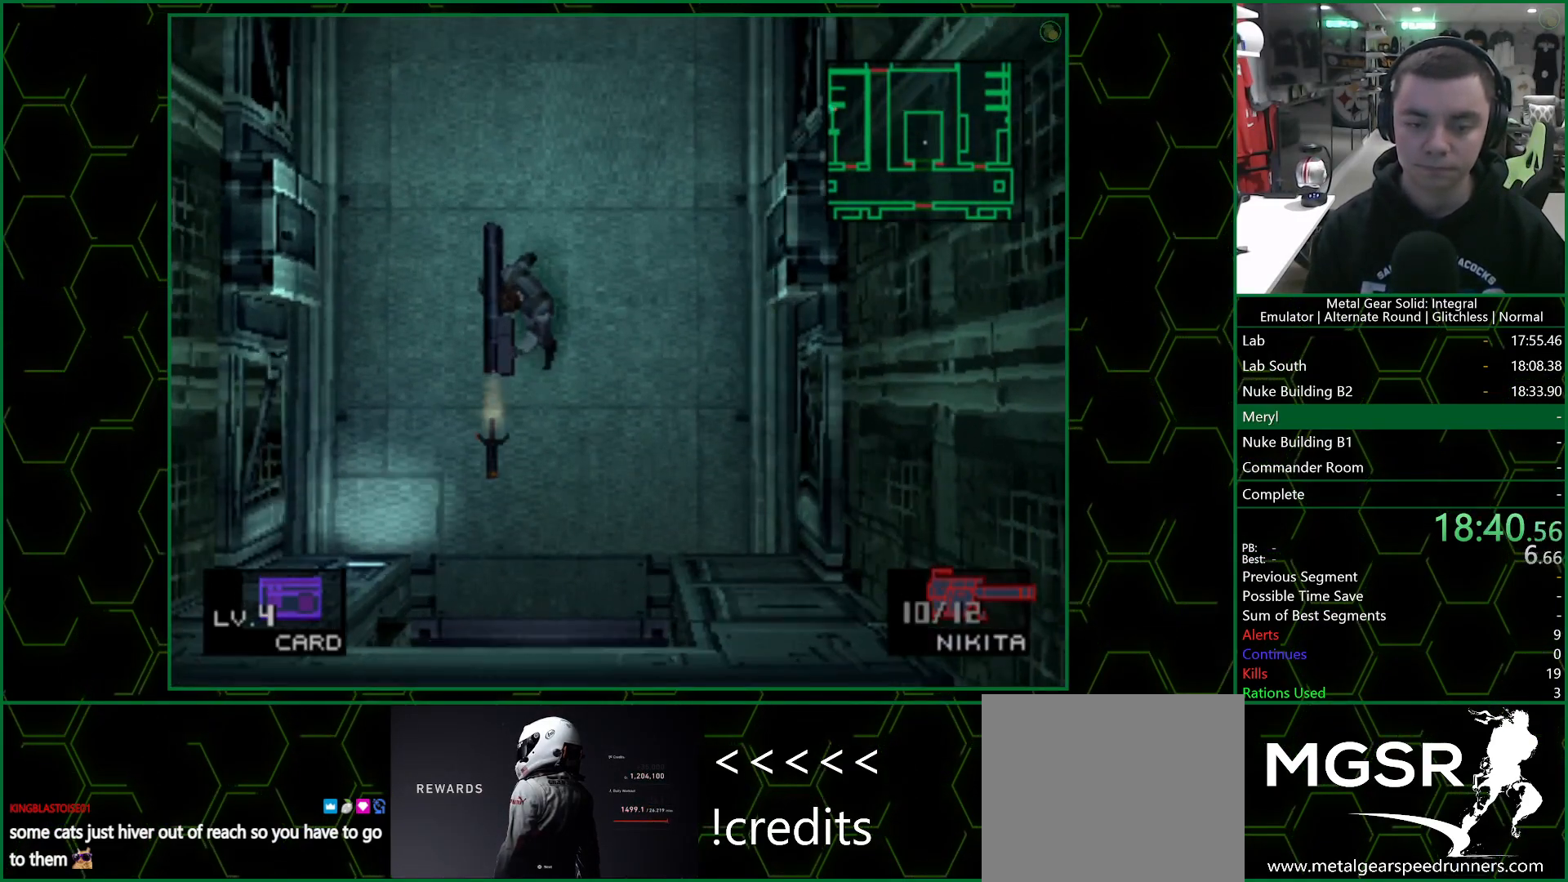
{"buttons": [], "left_stick": "center", "right_stick": "center", "events": []}
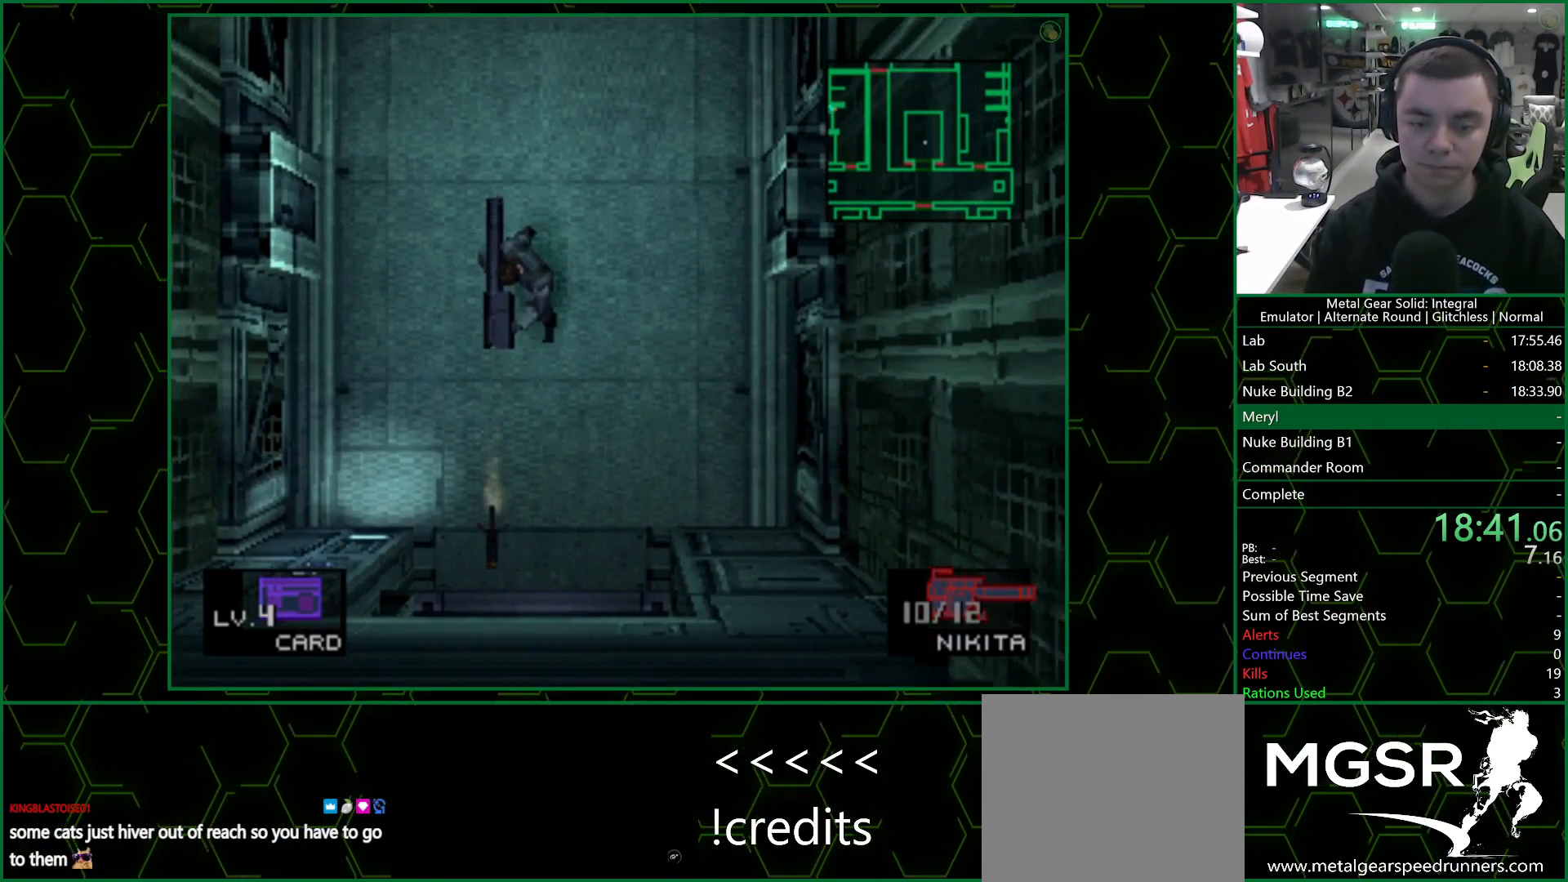
{"buttons": ["R1"], "left_stick": "down", "right_stick": "center", "events": [[333, "R1", "down"], [400, "R1", "up"], [467, "R1", "down"], [467, "left_stick", "down"]]}
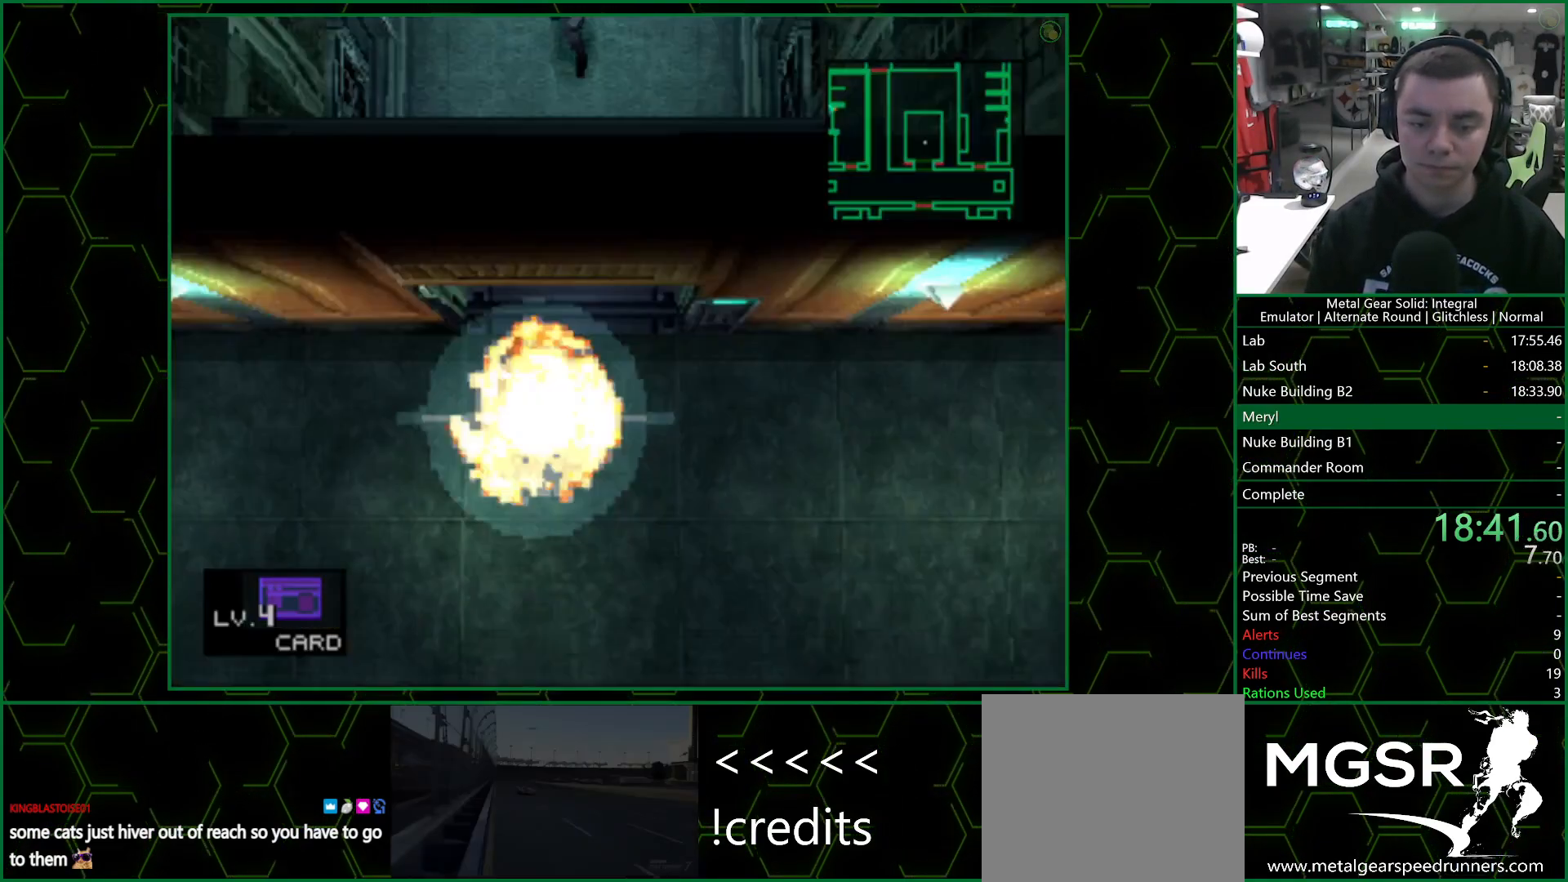
{"buttons": [], "left_stick": "down", "right_stick": "center", "events": [[67, "R1", "up"]]}
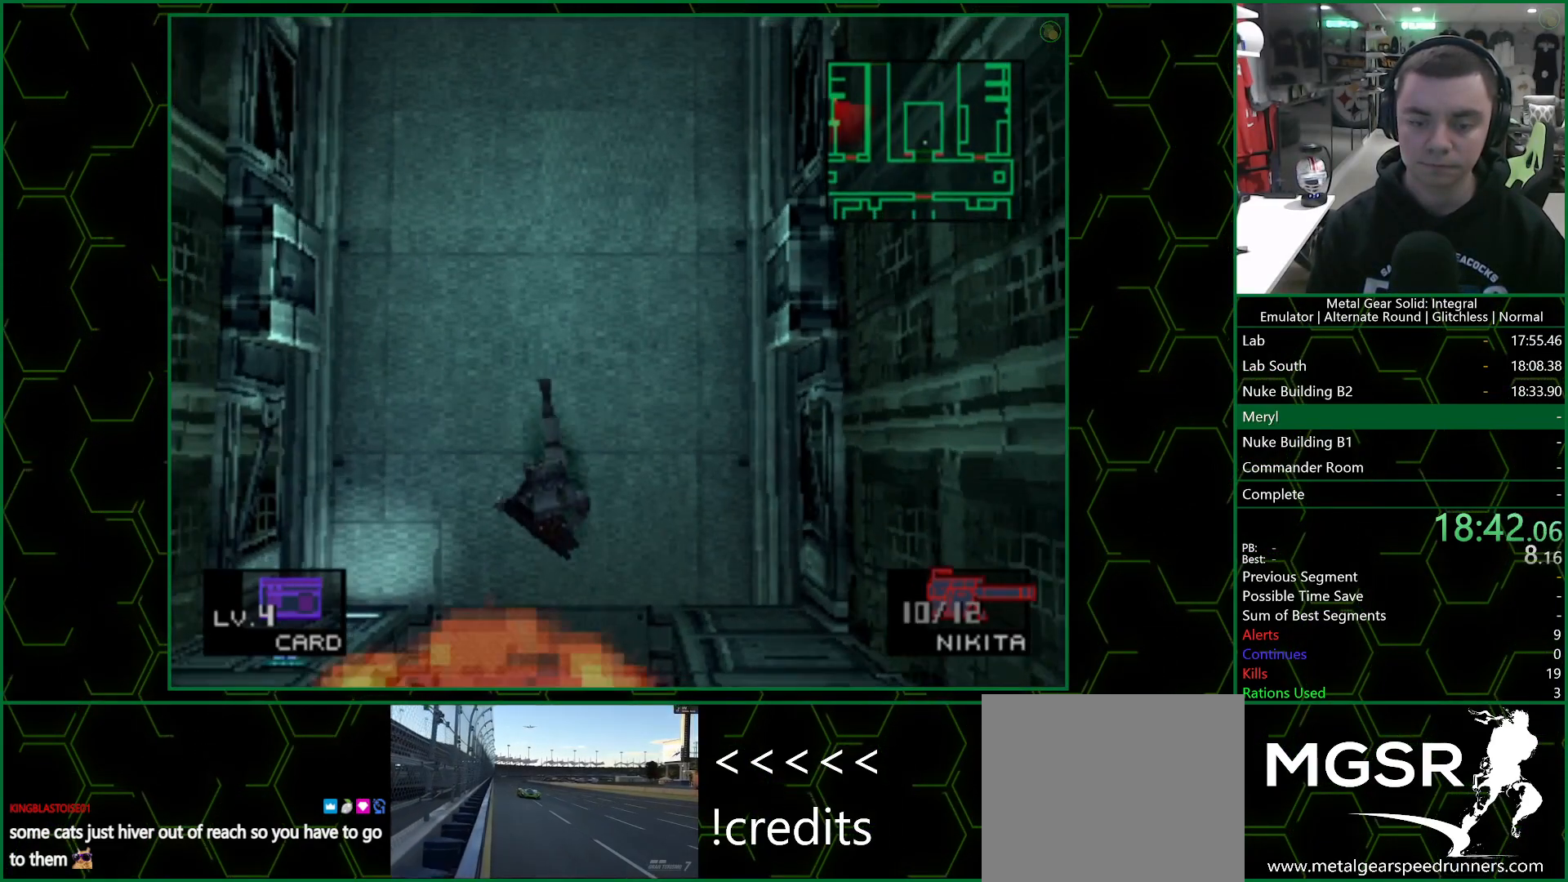
{"buttons": [], "left_stick": "down", "right_stick": "center", "events": []}
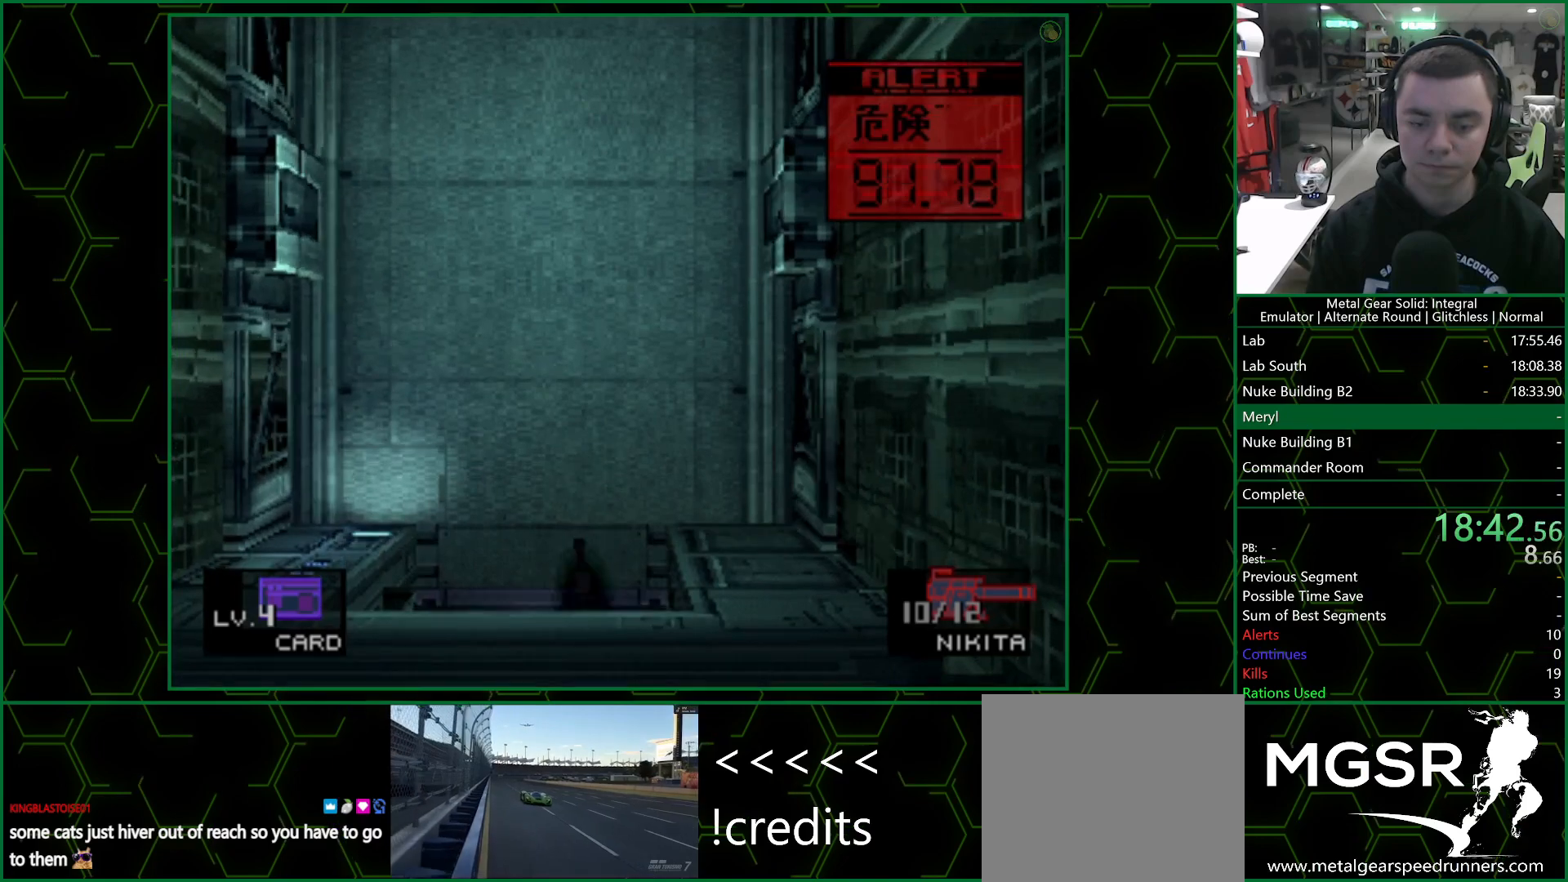
{"buttons": [], "left_stick": "right", "right_stick": "center", "events": [[100, "left_stick", "right"]]}
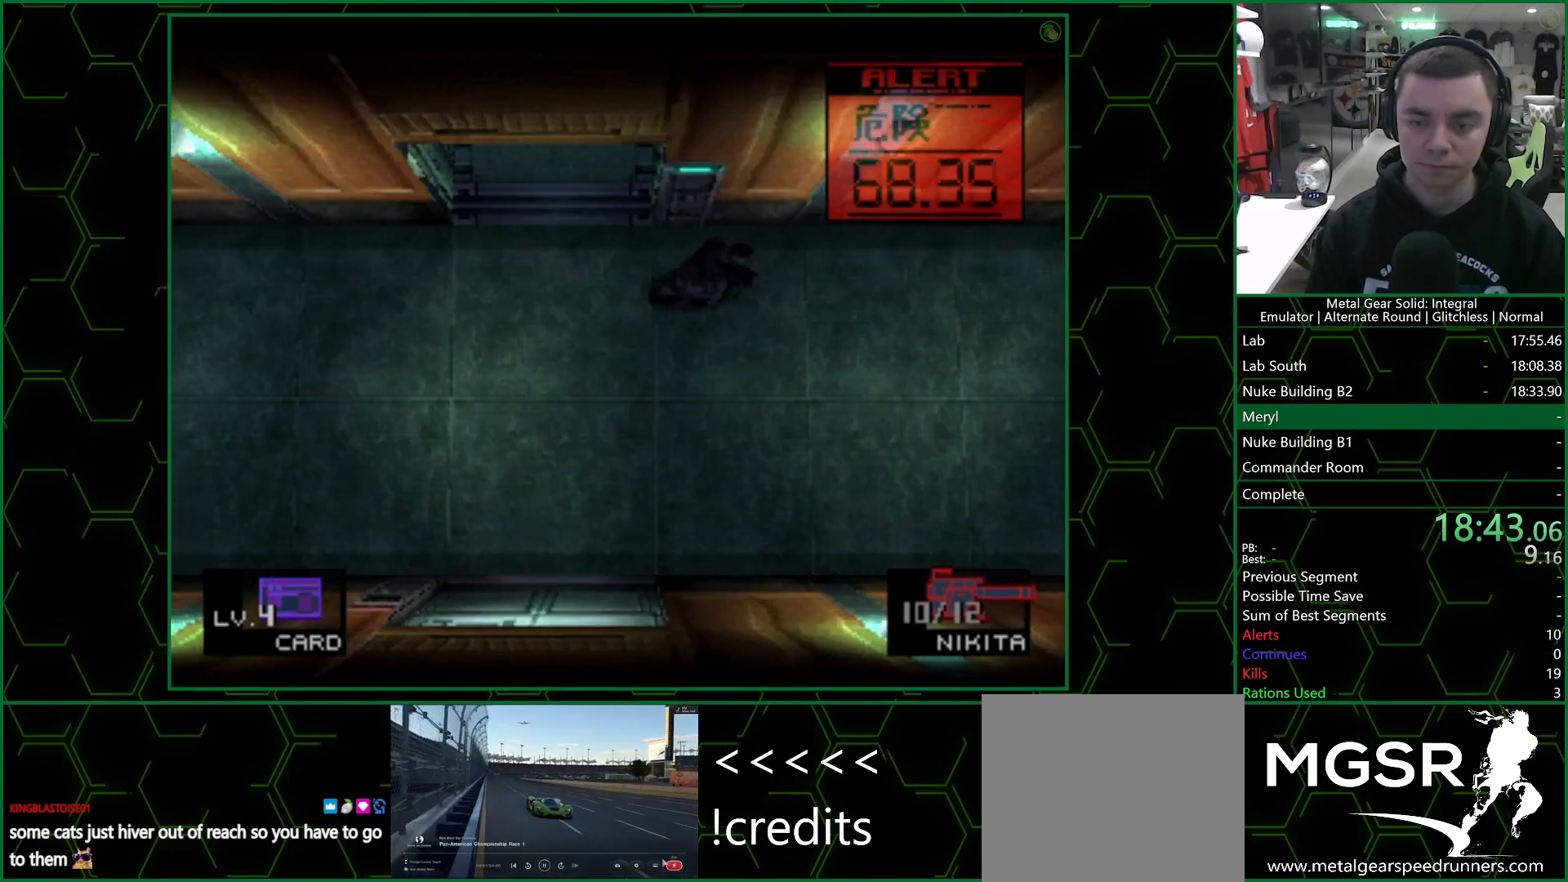
{"buttons": [], "left_stick": "right", "right_stick": "center", "events": []}
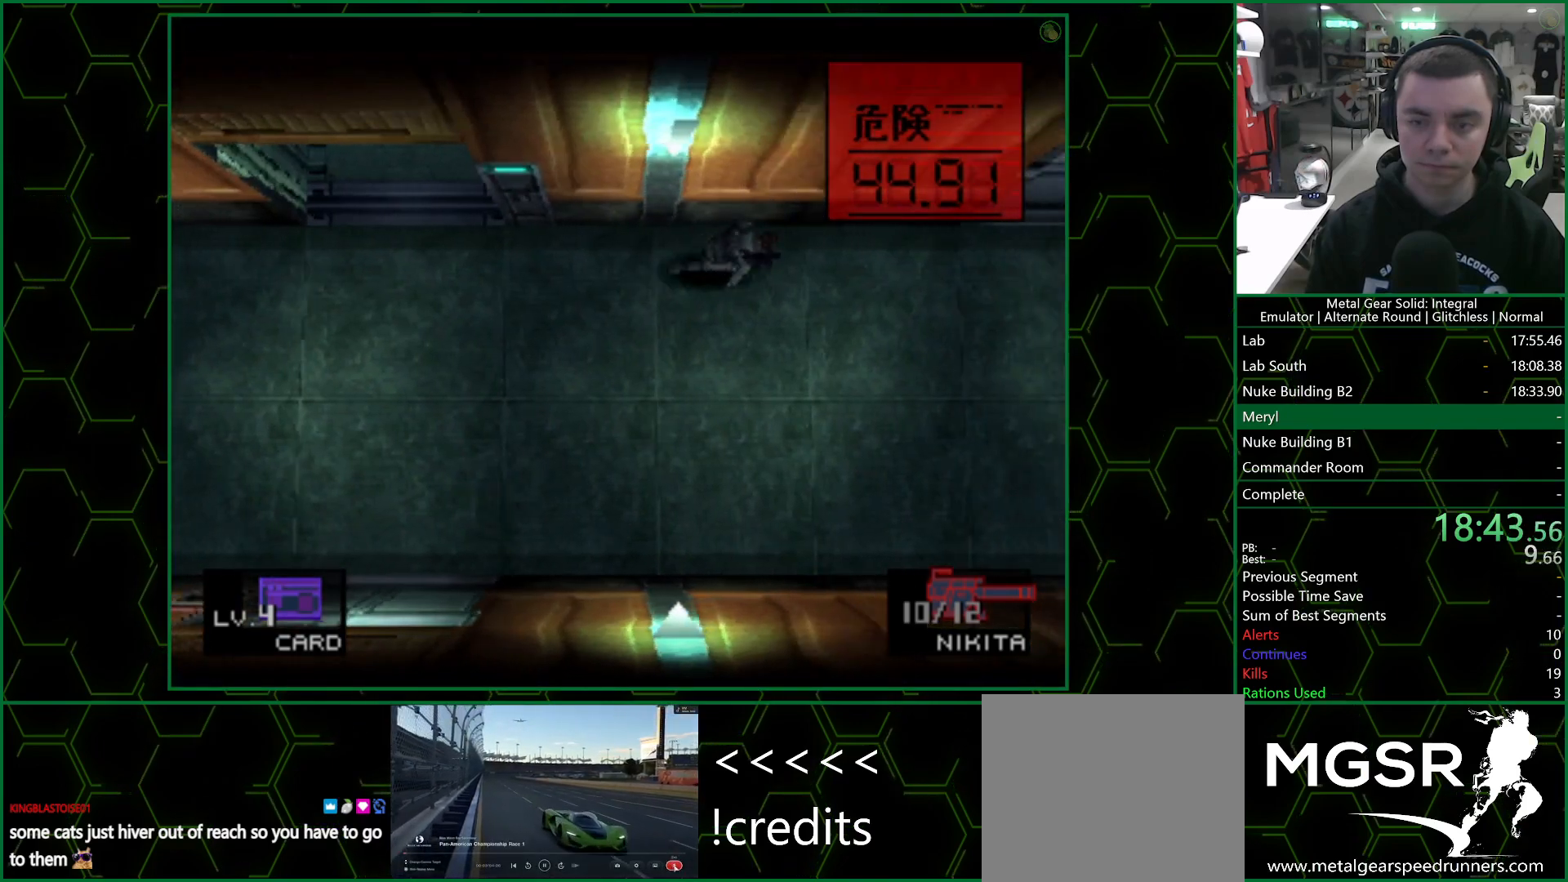
{"buttons": [], "left_stick": "center", "right_stick": "center", "events": [[50, "left_stick", "center"]]}
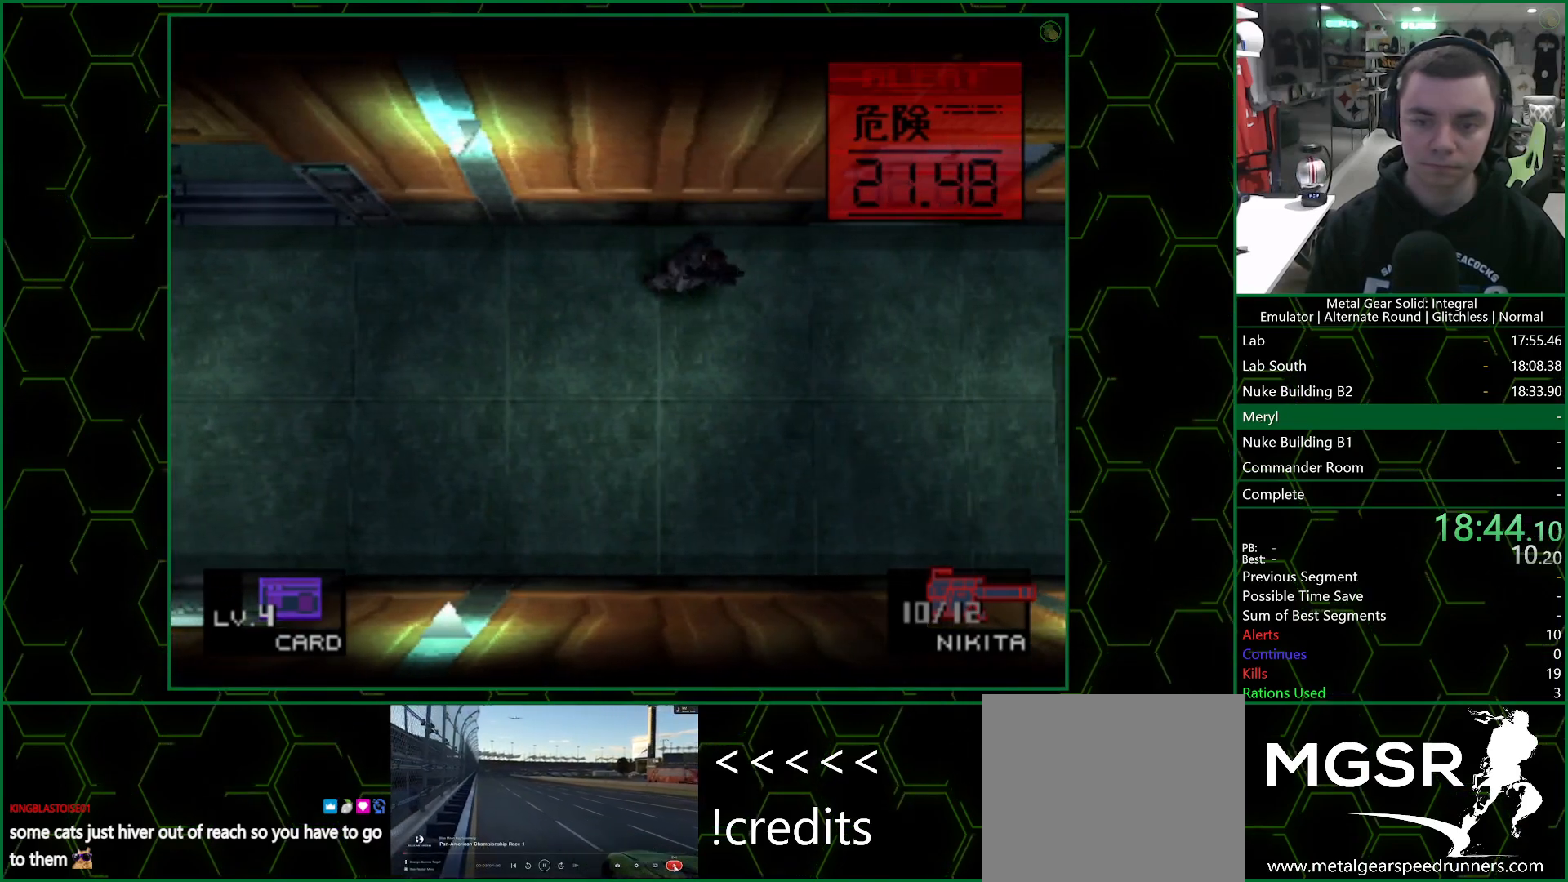
{"buttons": [], "left_stick": "center", "right_stick": "center", "events": []}
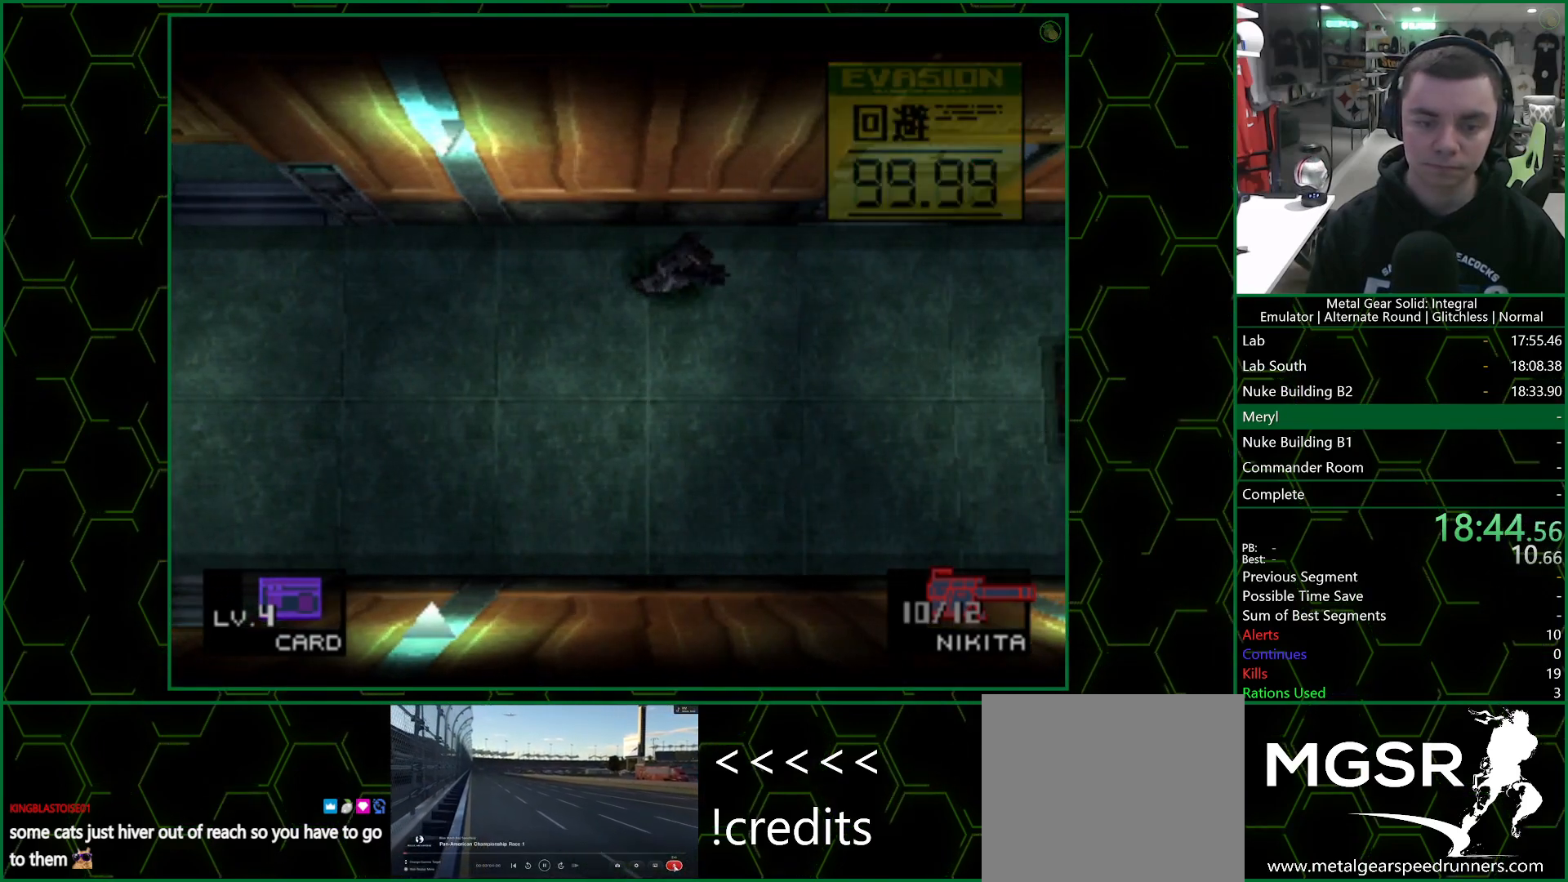
{"buttons": [], "left_stick": "center", "right_stick": "center", "events": []}
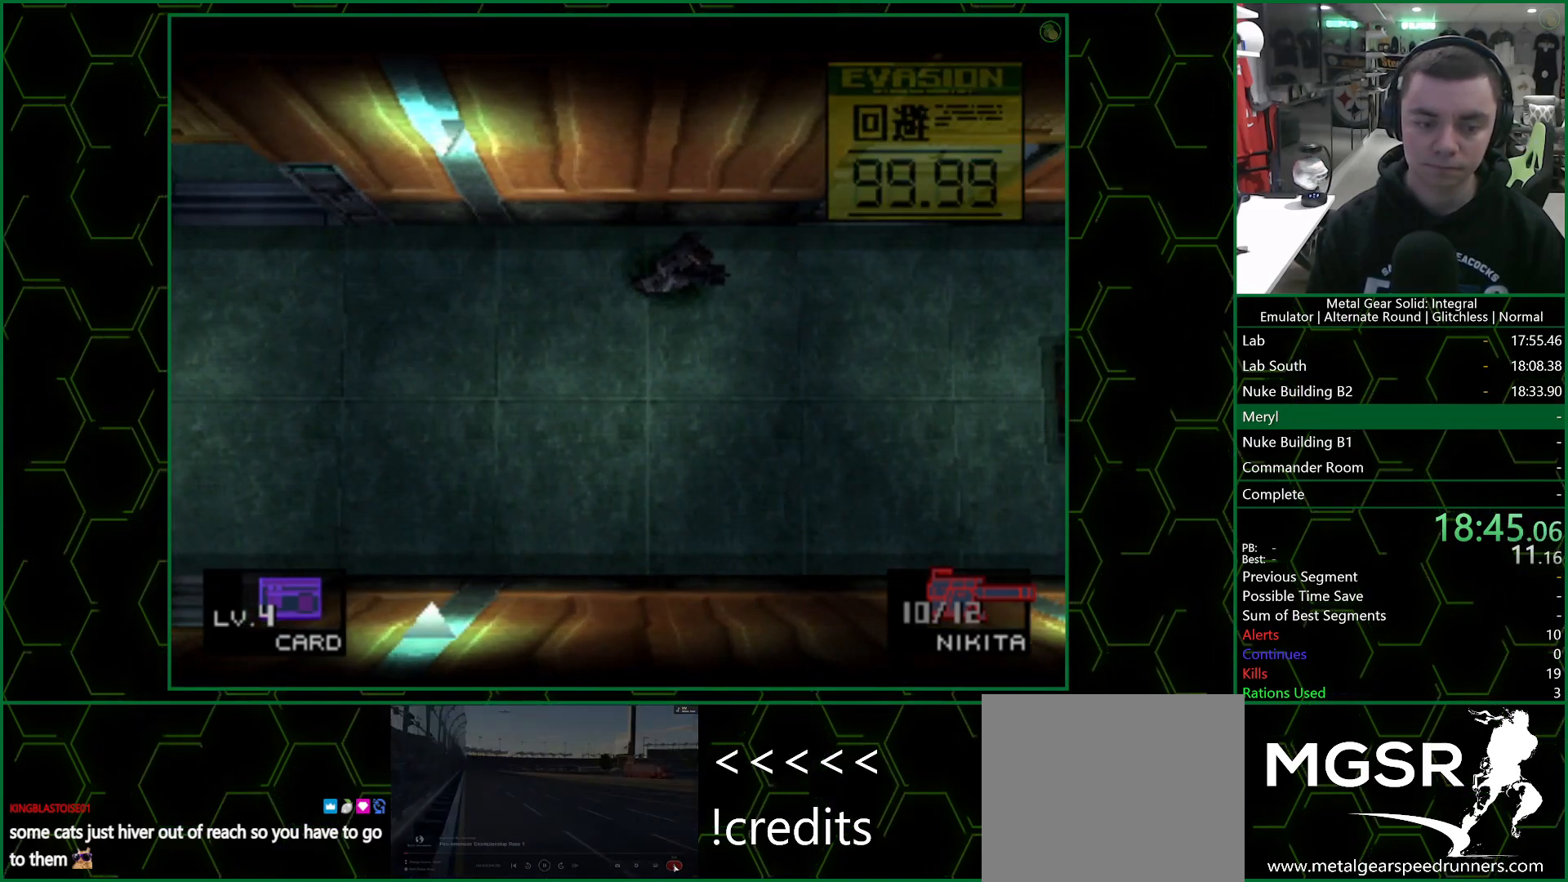
{"buttons": [], "left_stick": "center", "right_stick": "center", "events": []}
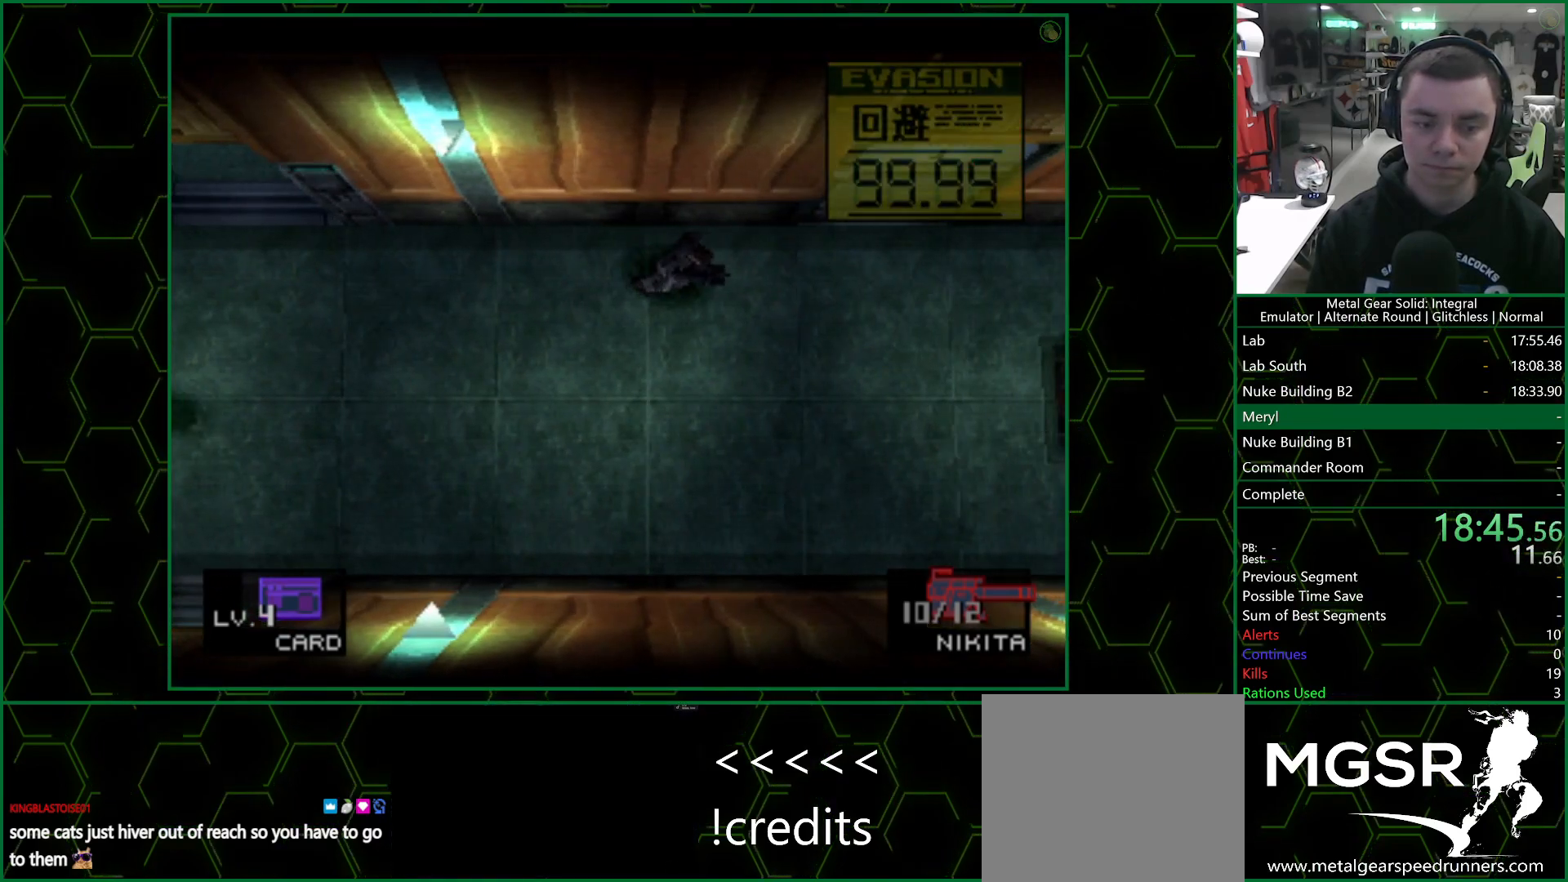
{"buttons": [], "left_stick": "center", "right_stick": "center", "events": []}
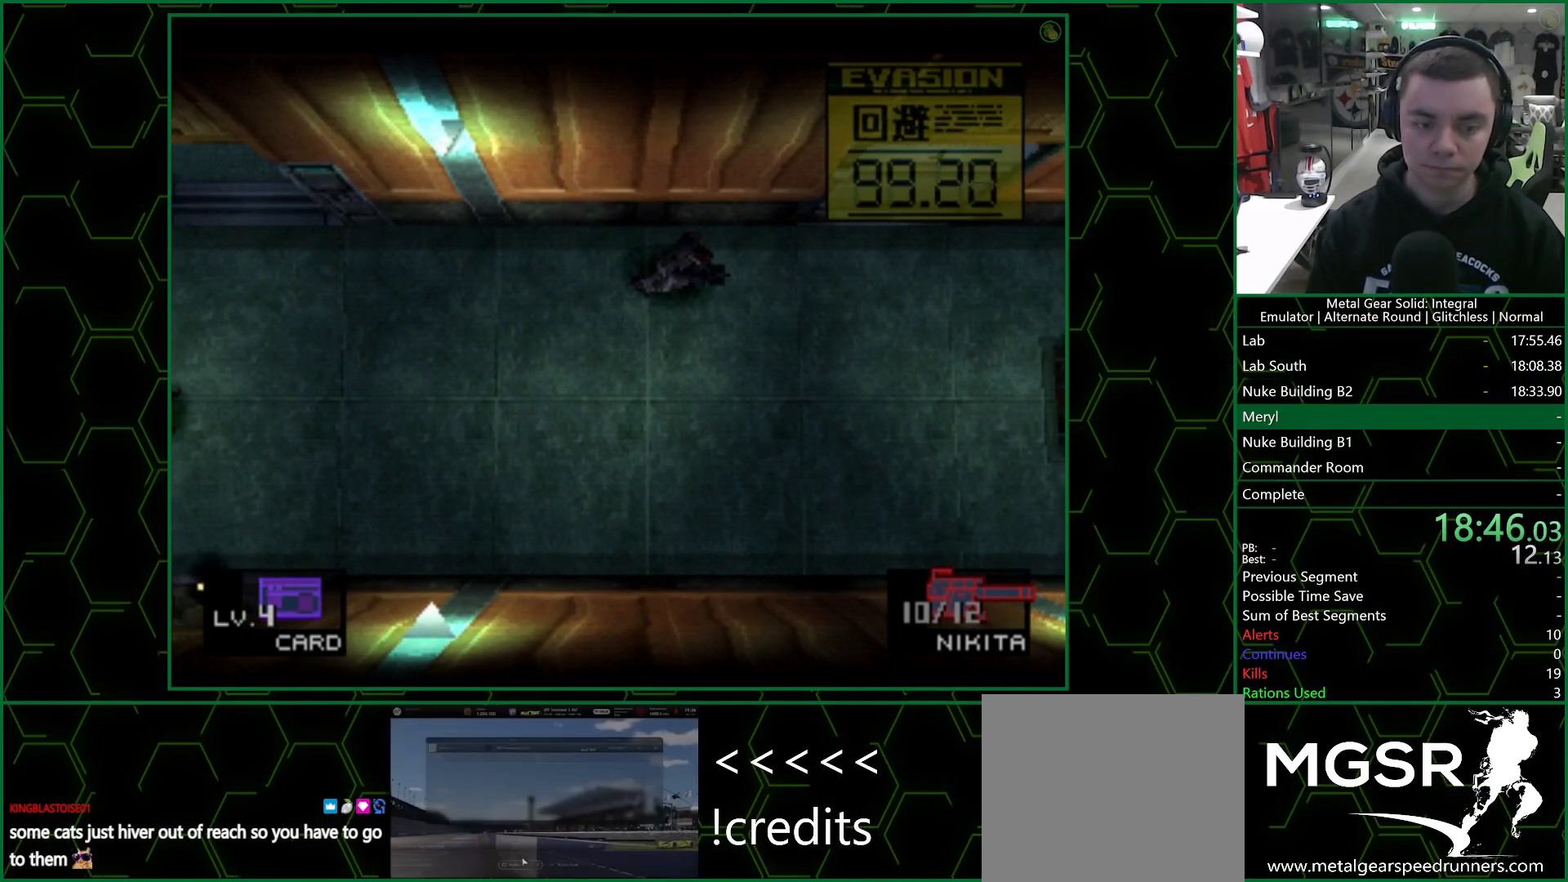
{"buttons": [], "left_stick": "center", "right_stick": "center", "events": []}
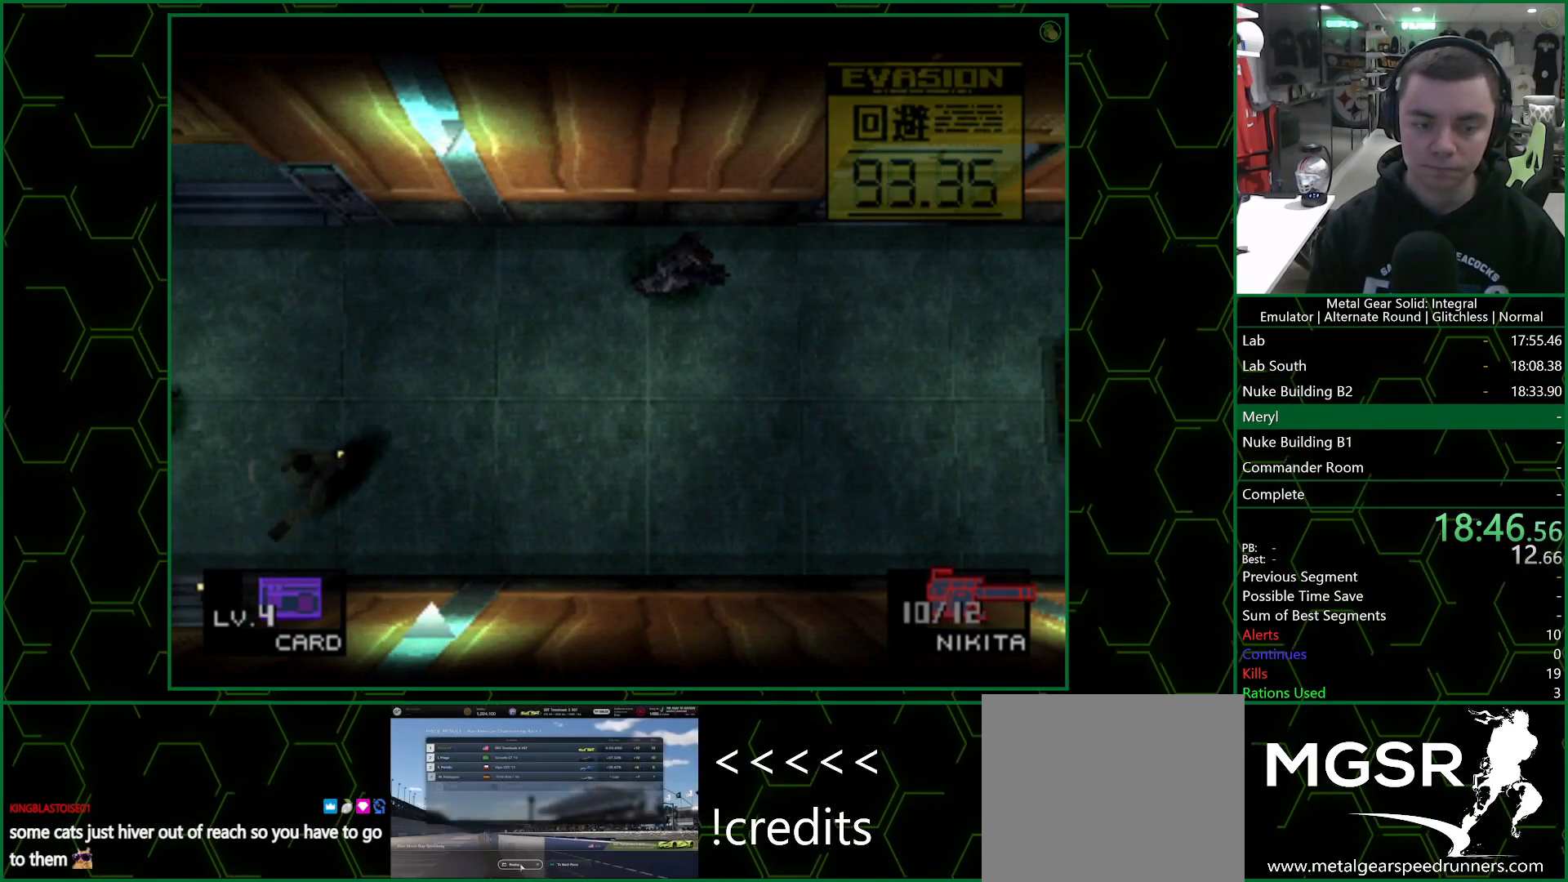
{"buttons": [], "left_stick": "right", "right_stick": "center", "events": [[267, "left_stick", "right"]]}
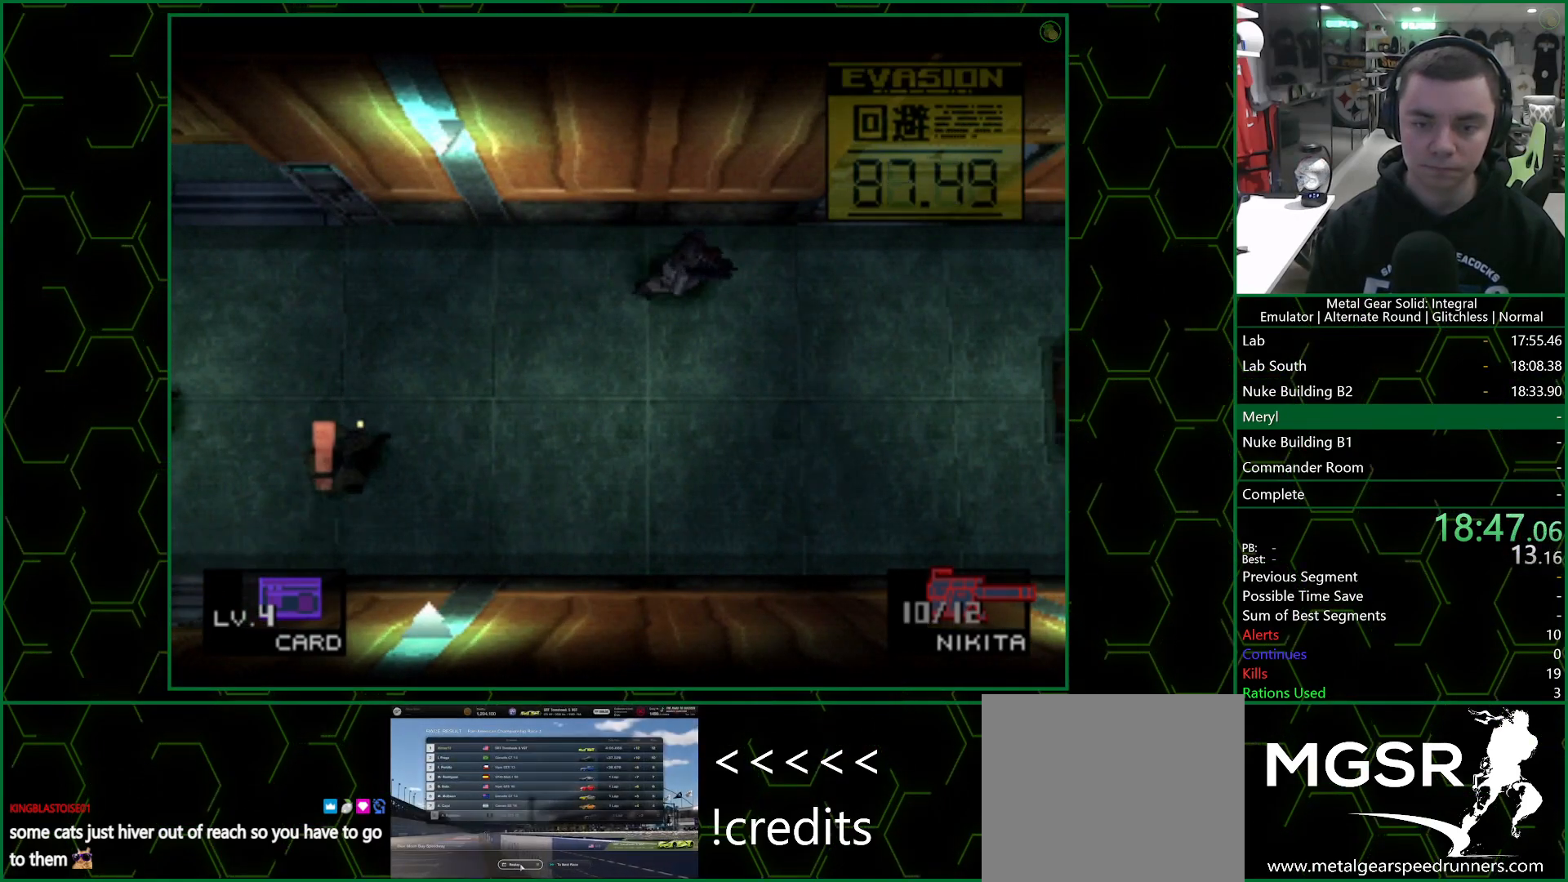
{"buttons": ["R2"], "left_stick": "center", "right_stick": "center", "events": [[400, "R2", "down"], [417, "left_stick", "center"]]}
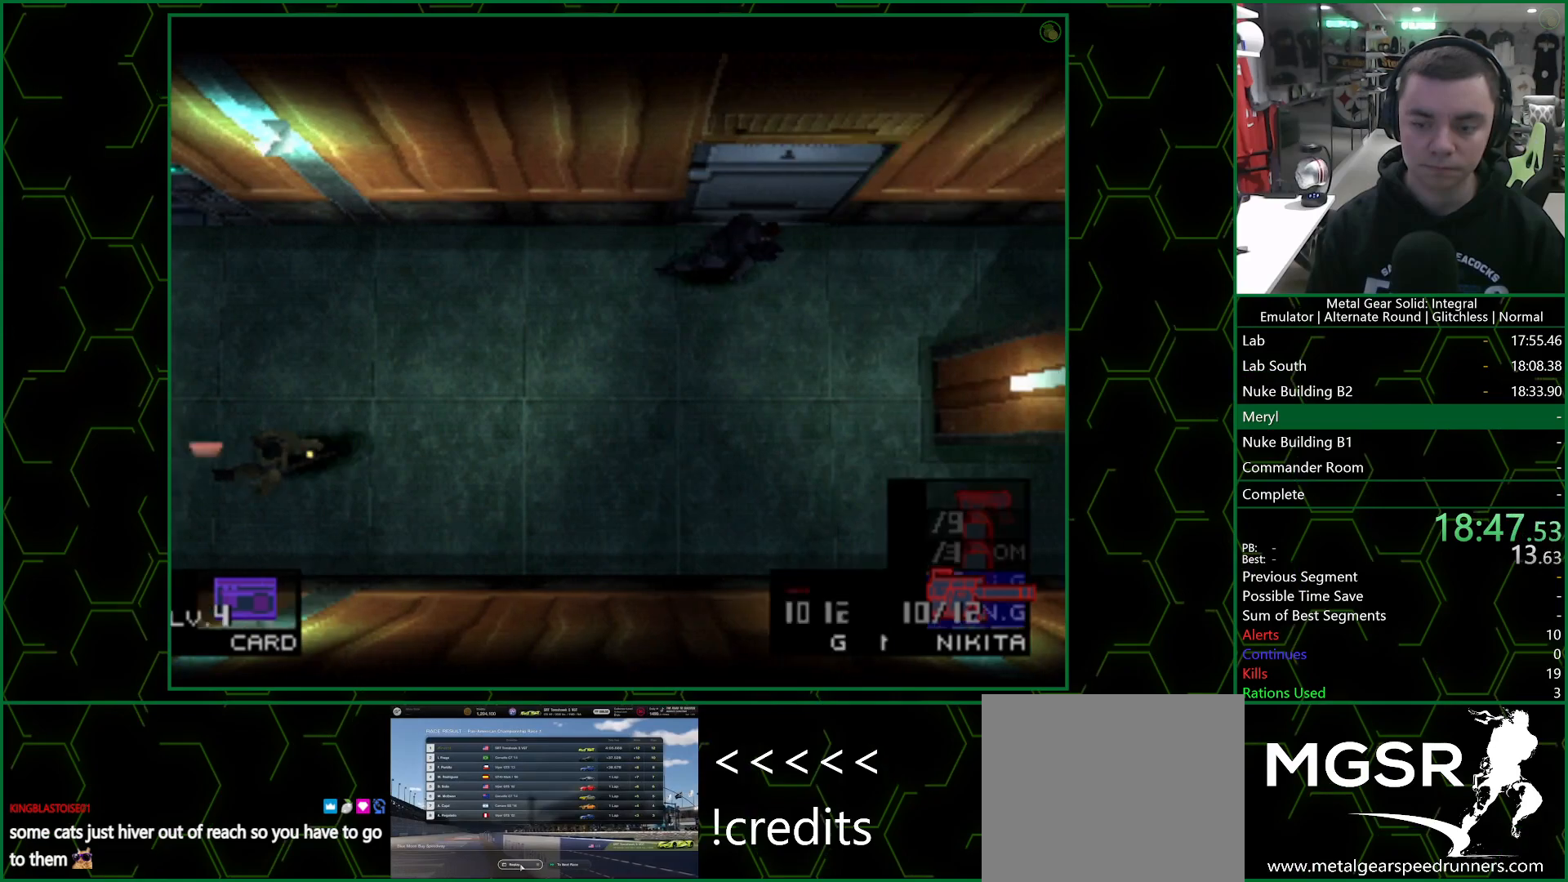
{"buttons": ["R2", "DPAD_LEFT"], "left_stick": "center", "right_stick": "center", "events": [[100, "DPAD_LEFT", "down"], [217, "DPAD_LEFT", "up"], [283, "DPAD_LEFT", "down"], [417, "DPAD_LEFT", "up"], [483, "DPAD_LEFT", "down"]]}
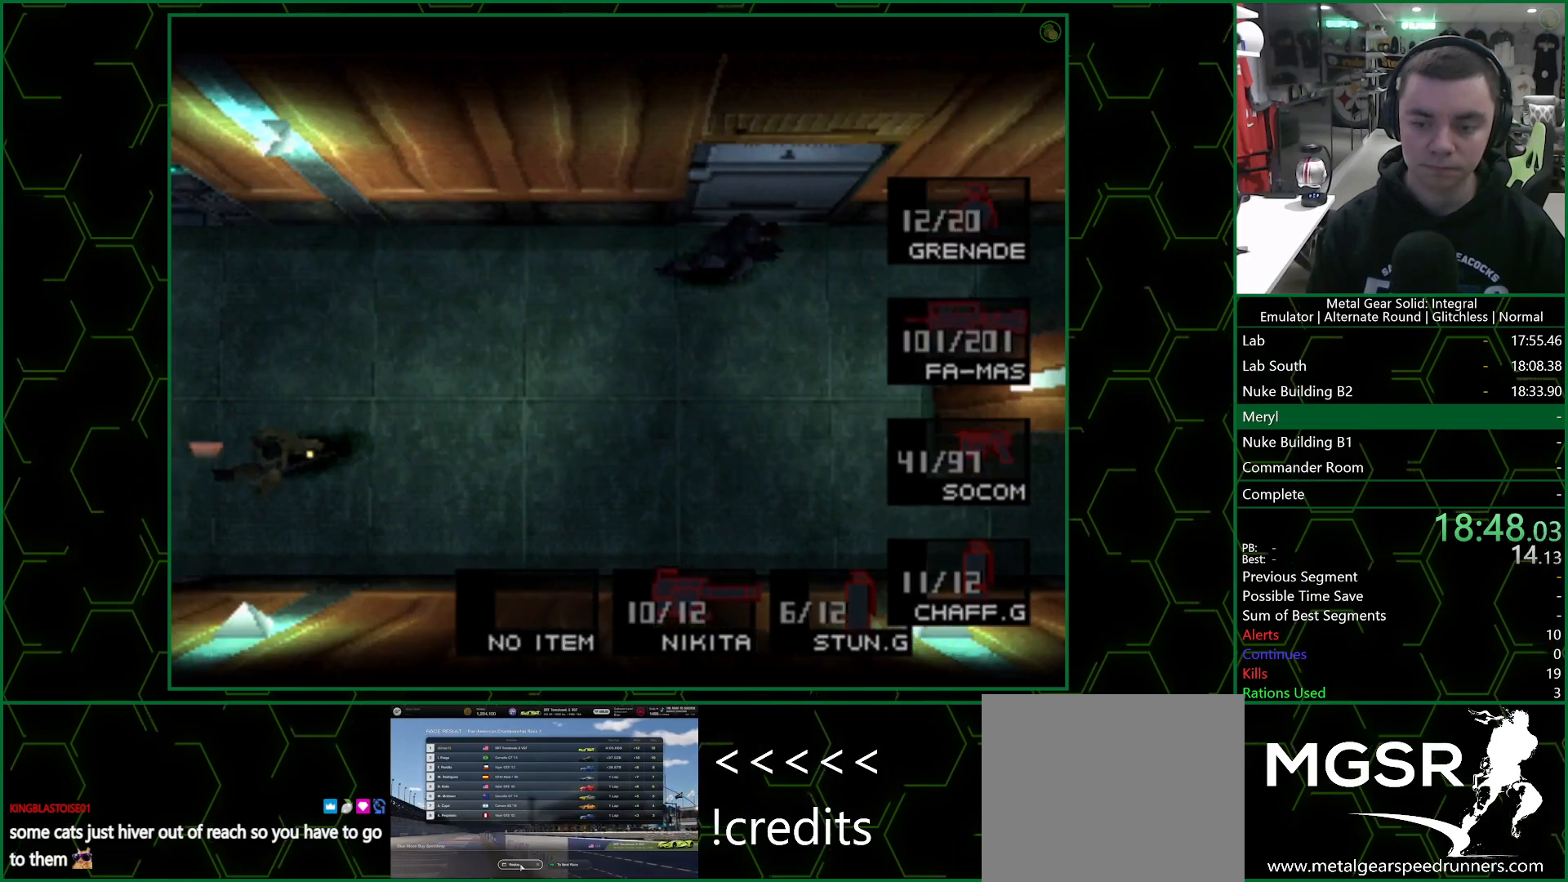
{"buttons": ["R2"], "left_stick": "center", "right_stick": "center", "events": [[83, "DPAD_LEFT", "up"], [167, "DPAD_RIGHT", "down"], [300, "DPAD_RIGHT", "up"], [367, "DPAD_RIGHT", "down"], [500, "DPAD_RIGHT", "up"]]}